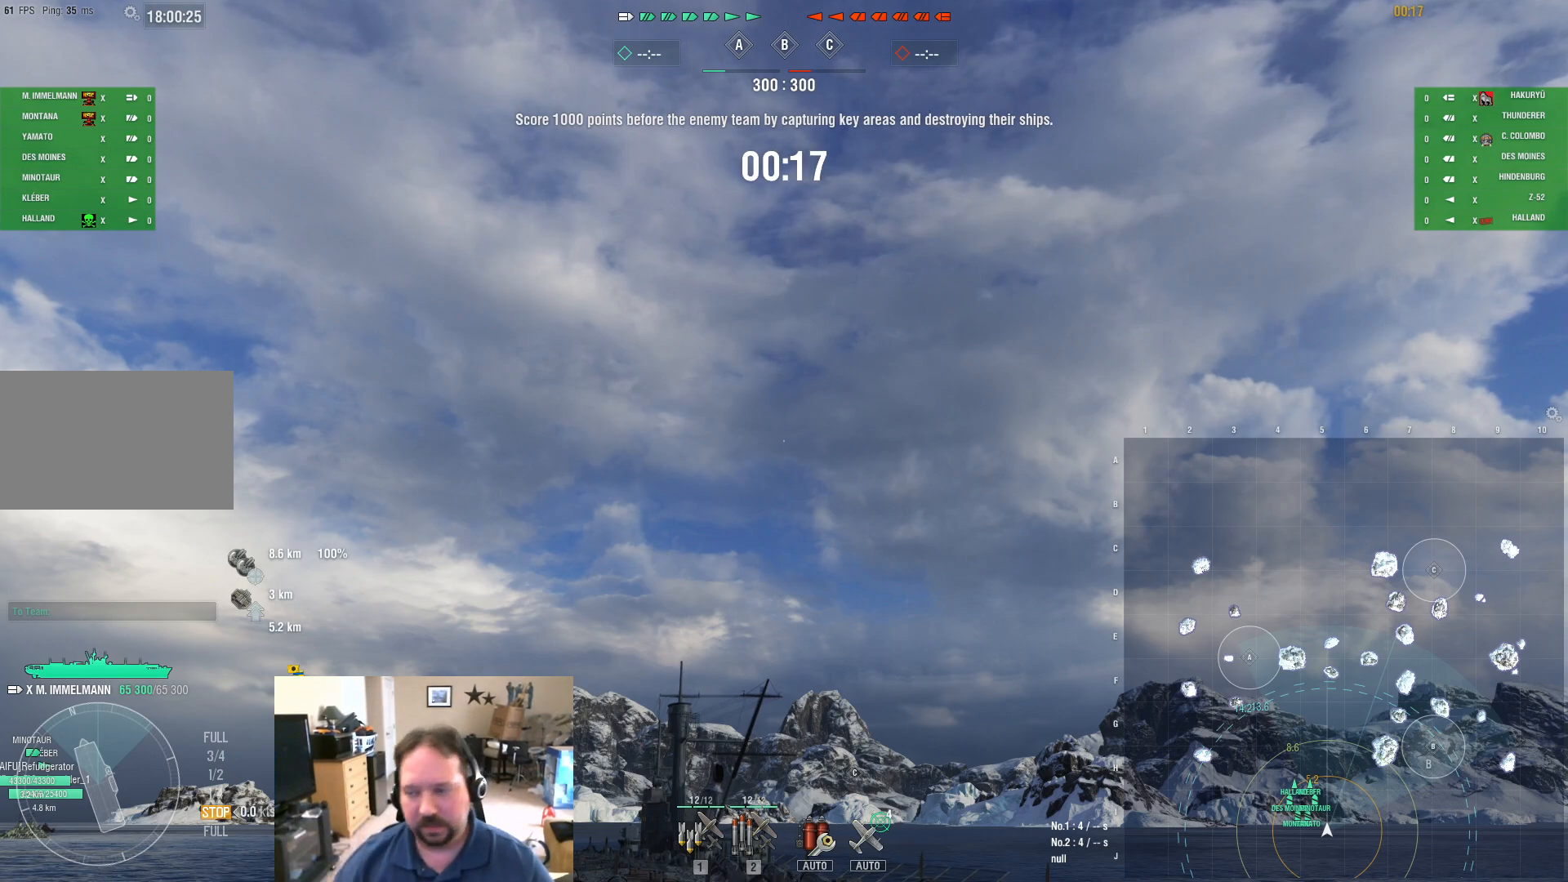
Gameplay with keyboard and mouse; each line is a JSON object with the keys and mouse buttons held at the frame after it. "events" lists presses ("down") and releases ("up") of "1", "2", "3", "4", "5", "a", "alt", "c", "caps_lock", "ctrl", "d", "e", "f", "g", "q", "r", "s", "shift", "space", "t", "tab", "v", "w", "x", "z", "mouse_left", "mouse_wheel" and "mouse_right" between this image and that frame as [ms after this image, input, new state], when the widget could be followed in between. "mouse_left", "mouse_wheel", "mouse_right" = the "left", "wheel", "right" buttons of the "mouse" list. No other keys are recorded. "wheel" means that the mouse wheel is clicked or scrolled. Not read: mouse_move.
{"keys": [], "mouse": ["wheel"], "events": [[483, "mouse_wheel", "down"]]}
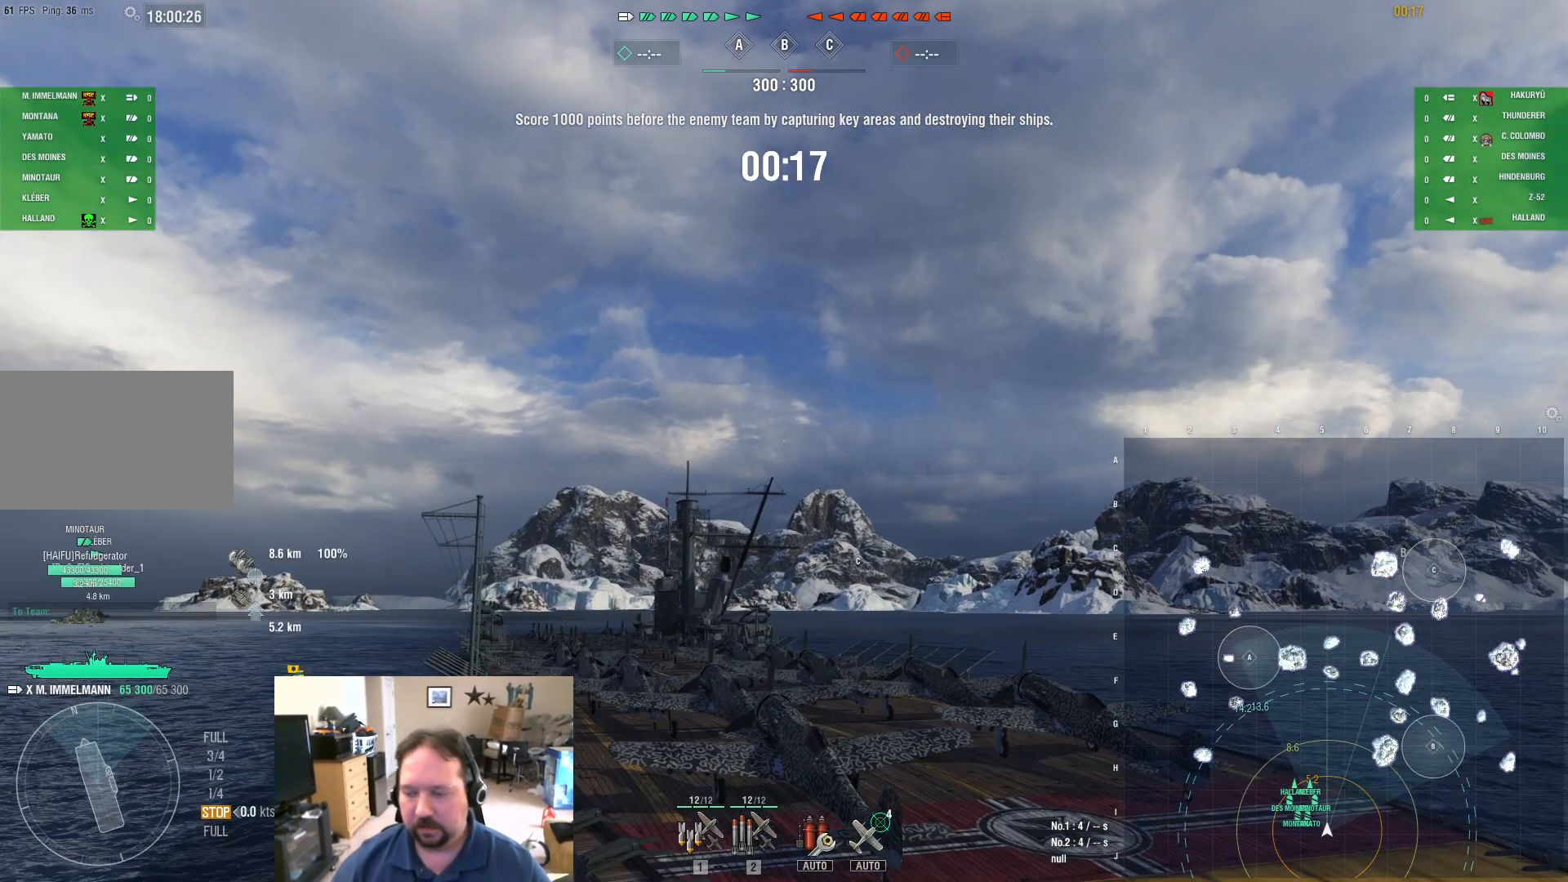
{"keys": [], "mouse": [], "events": [[134, "mouse_wheel", "up"], [384, "mouse_wheel", "down"], [484, "mouse_wheel", "up"]]}
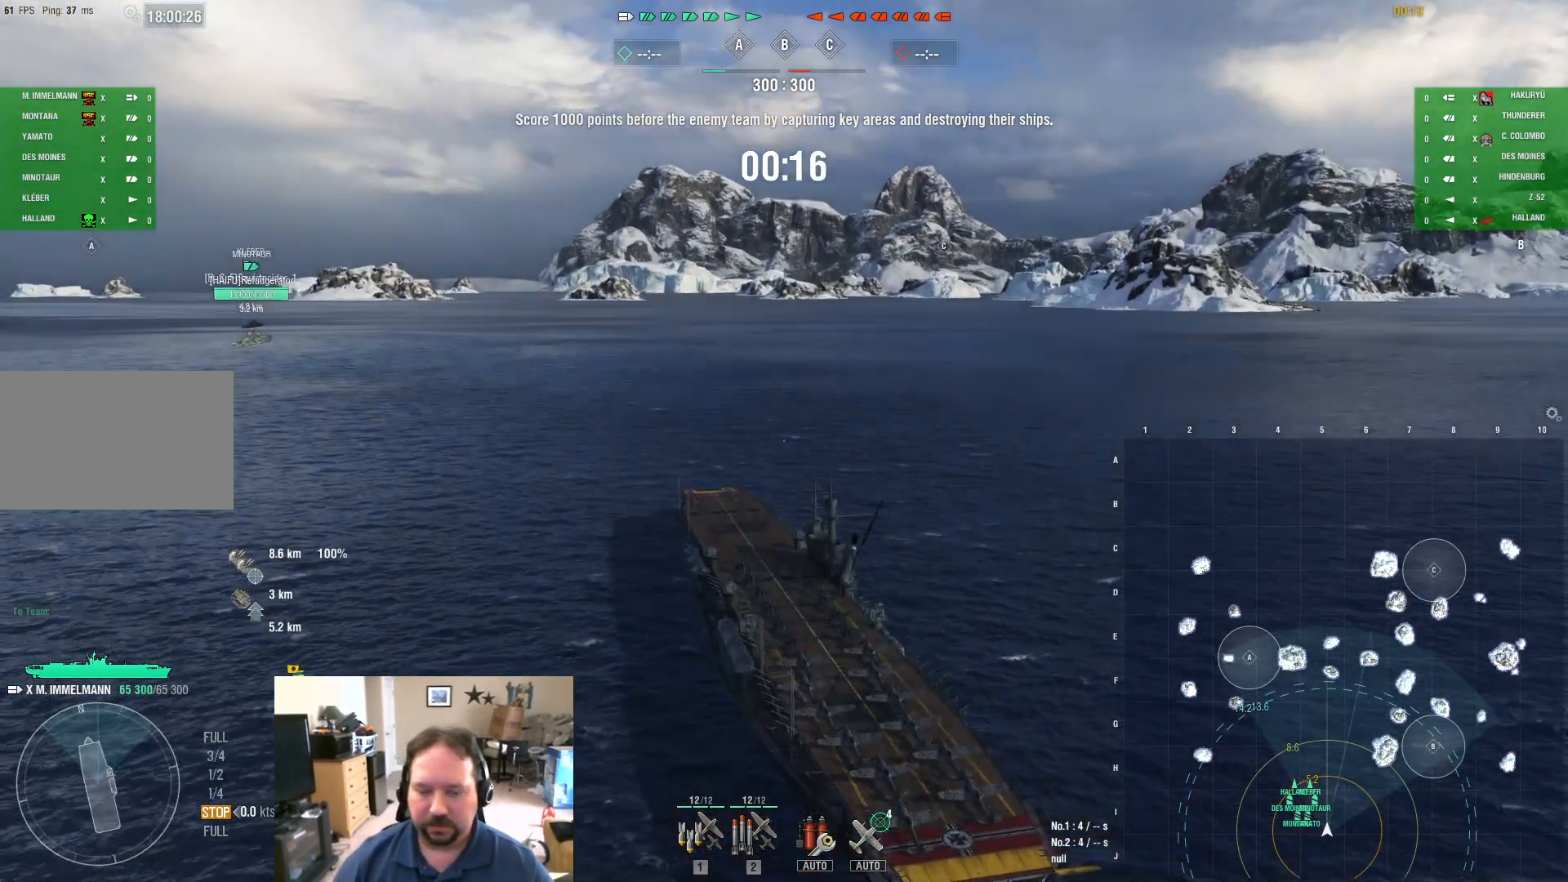
{"keys": [], "mouse": [], "events": []}
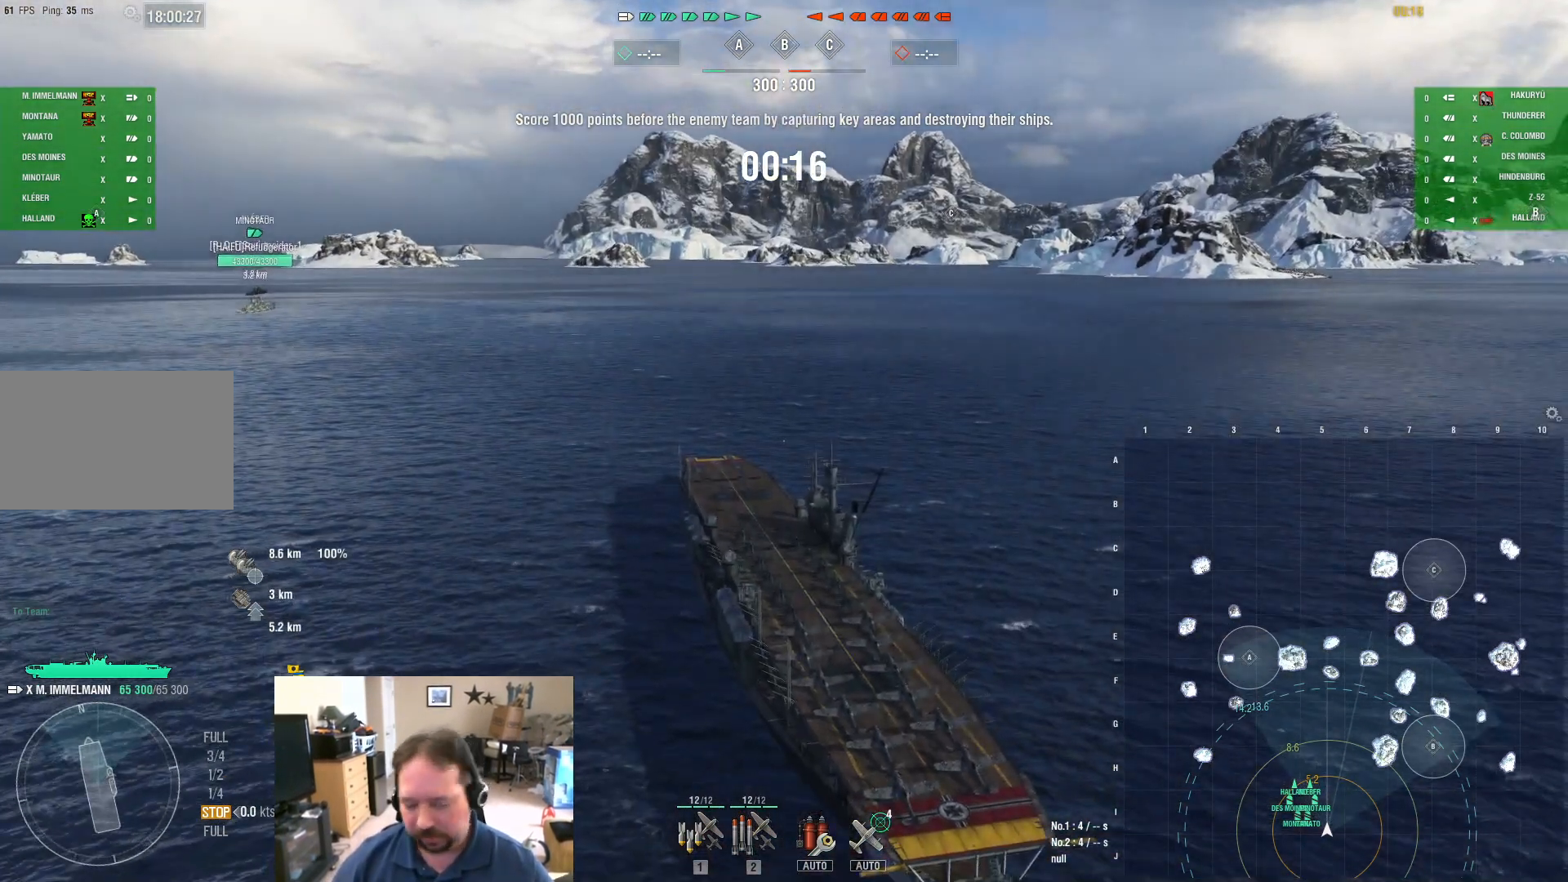
{"keys": [], "mouse": [], "events": []}
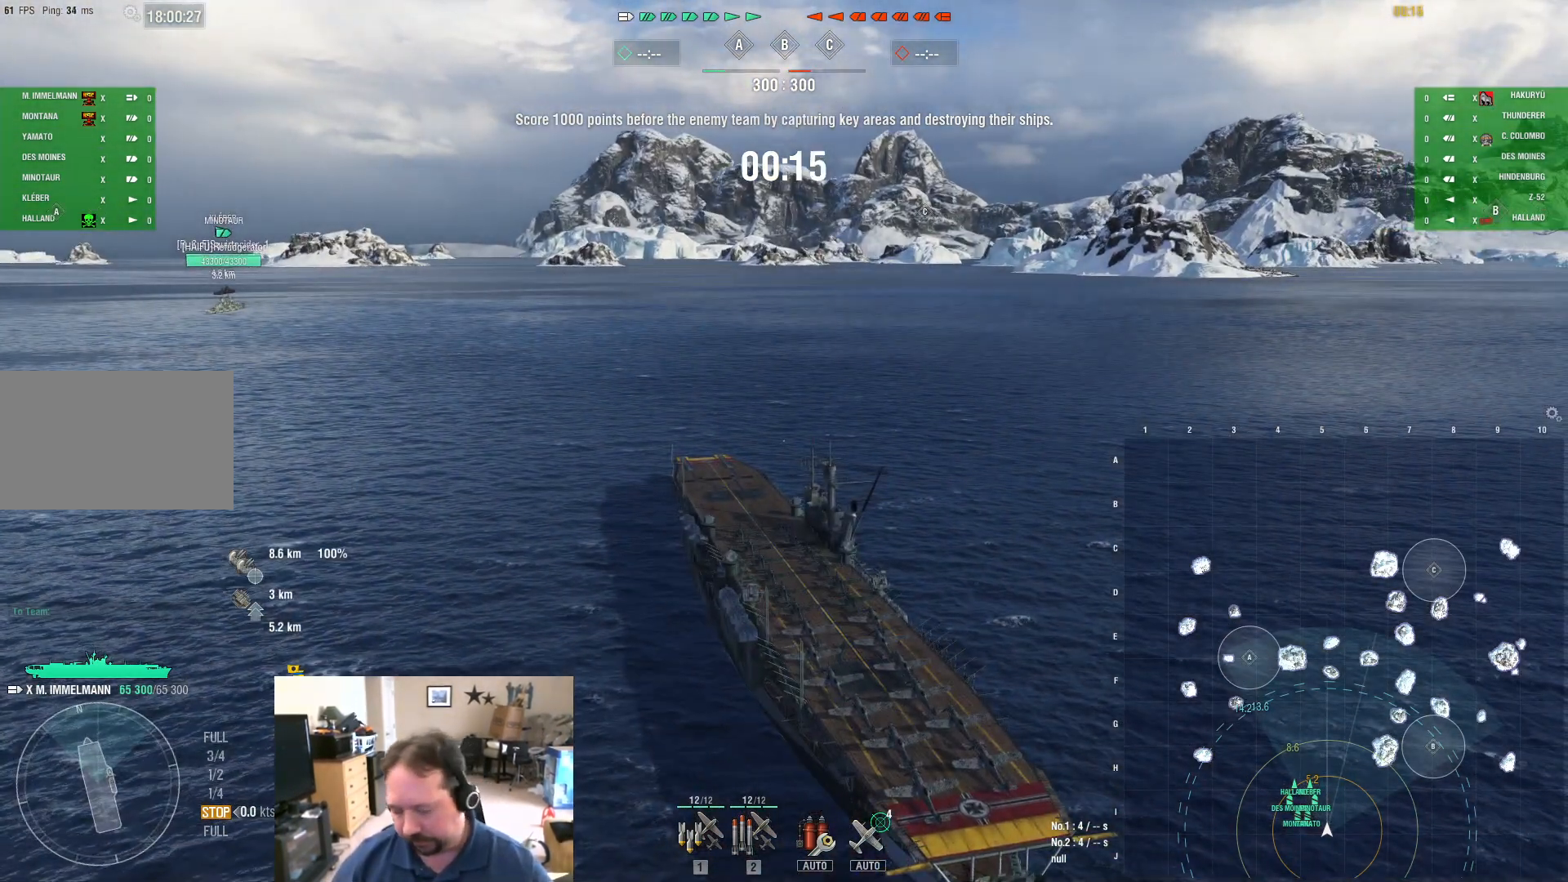
{"keys": ["alt", "tab"], "mouse": [], "events": [[317, "alt", "down"], [400, "tab", "down"]]}
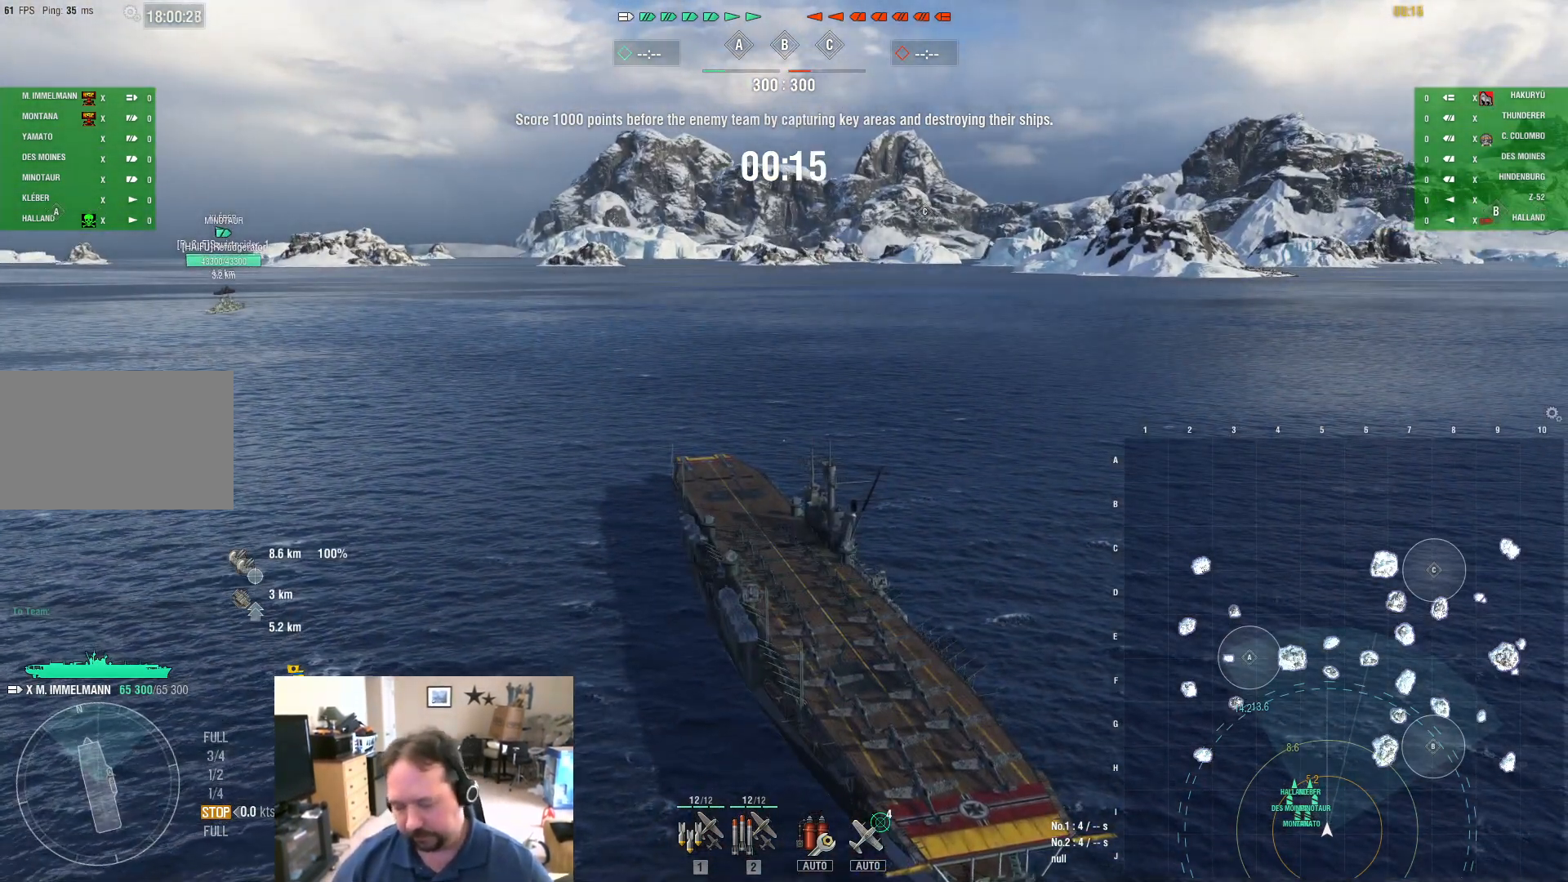
{"keys": [], "mouse": [], "events": [[50, "tab", "up"], [150, "alt", "up"]]}
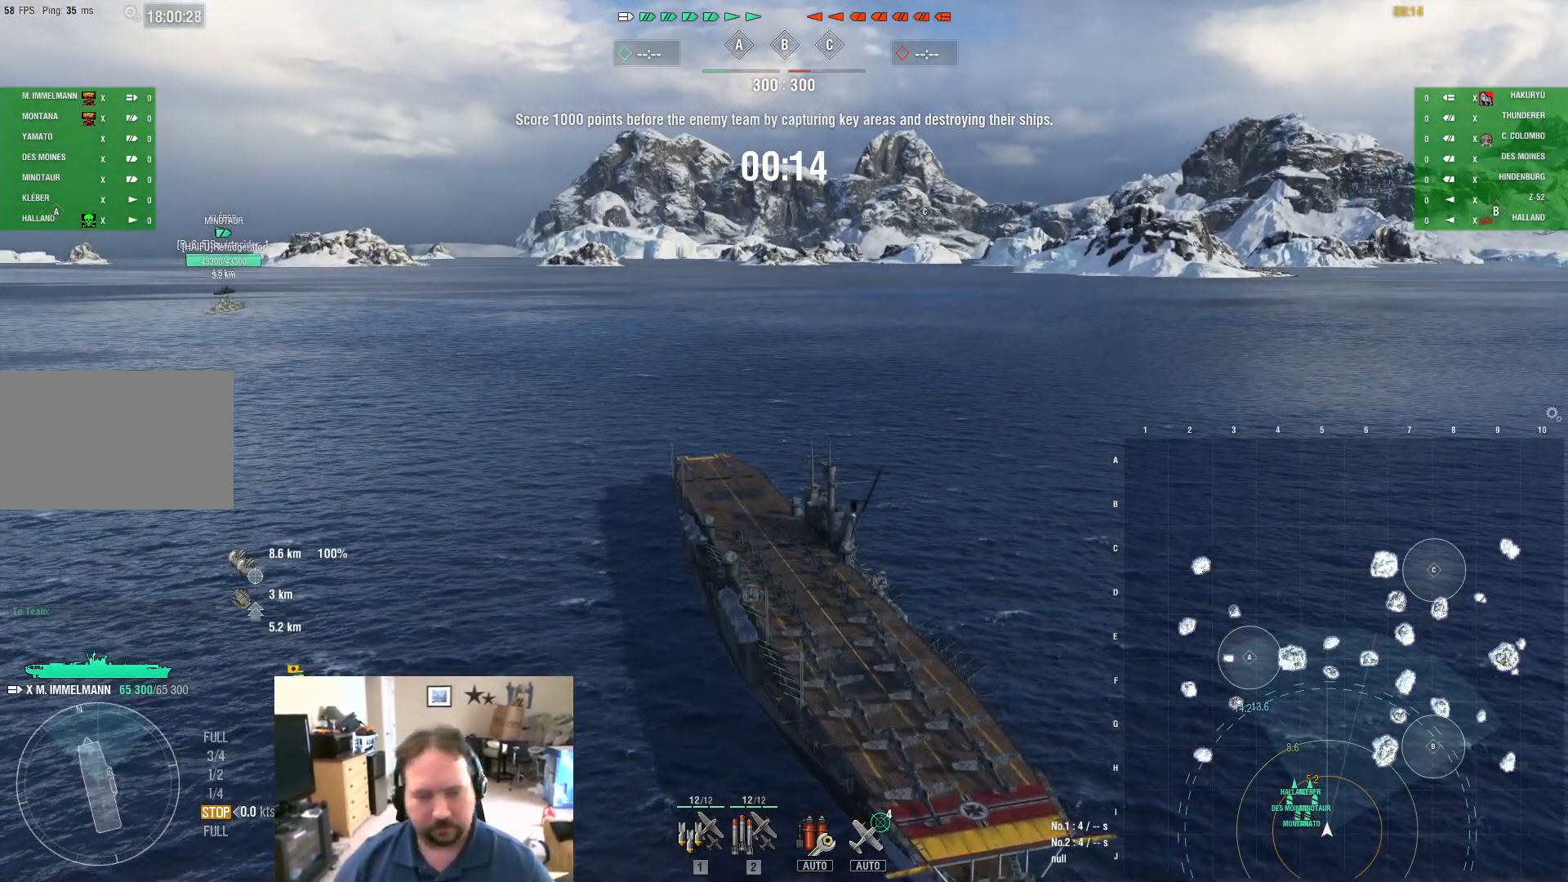
{"keys": [], "mouse": [], "events": []}
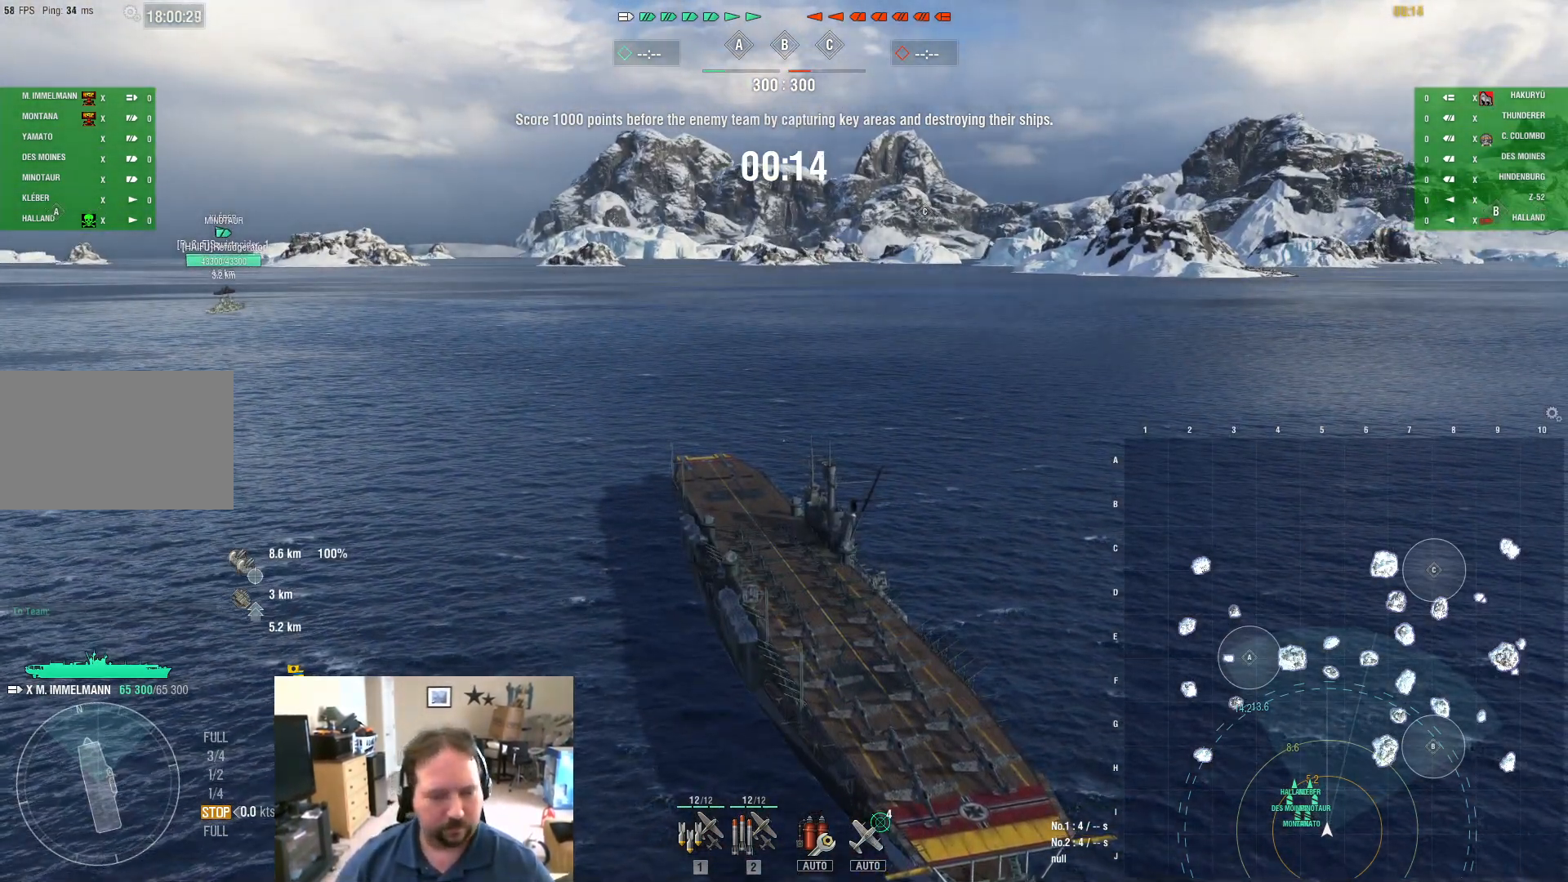
{"keys": [], "mouse": [], "events": []}
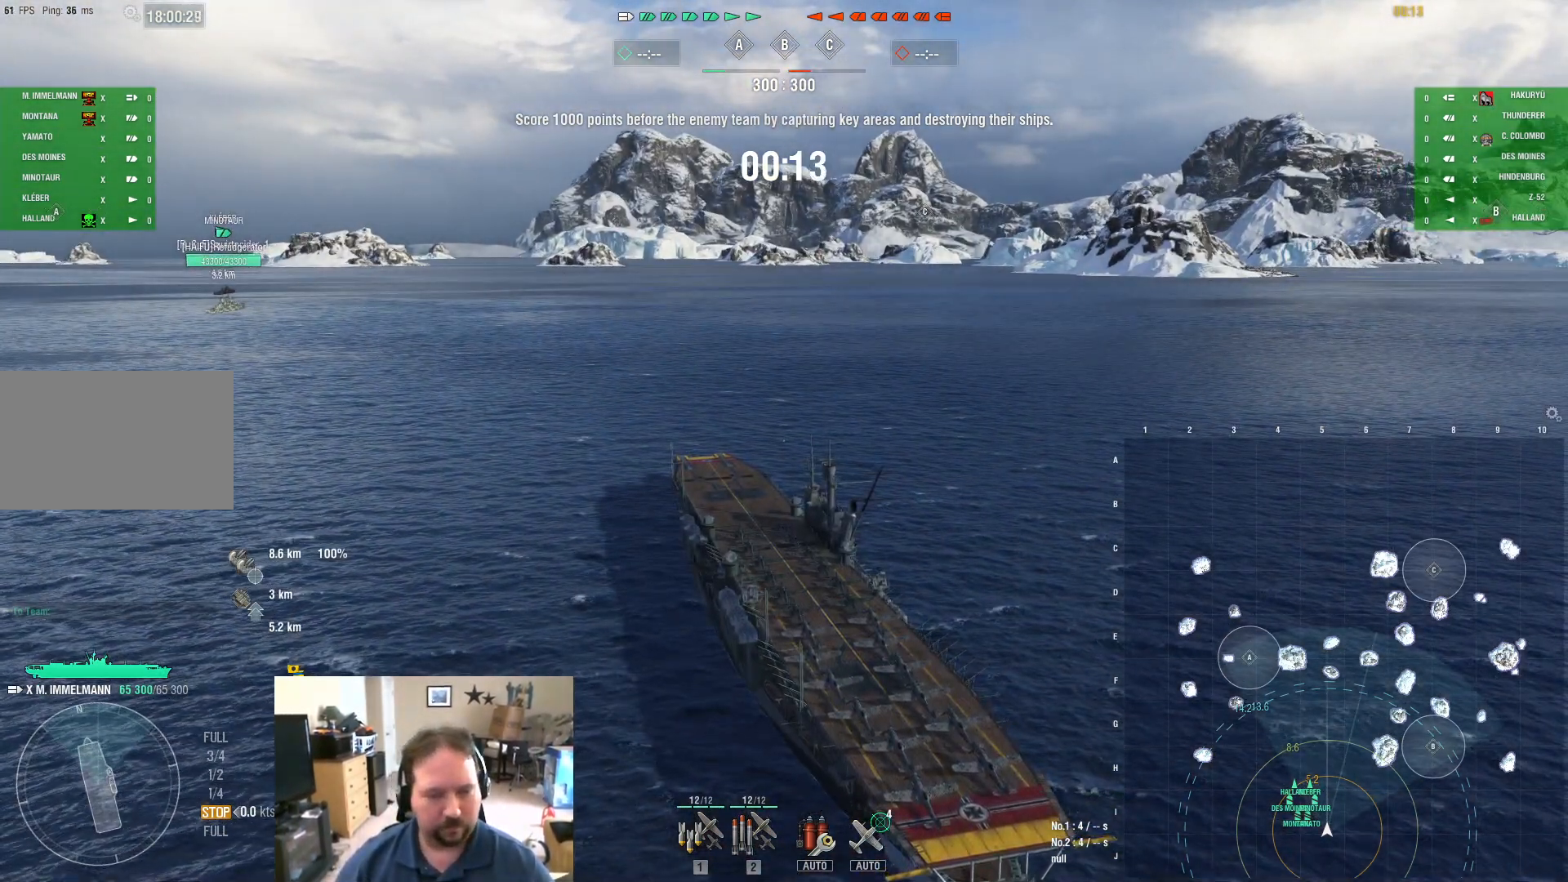
{"keys": [], "mouse": [], "events": []}
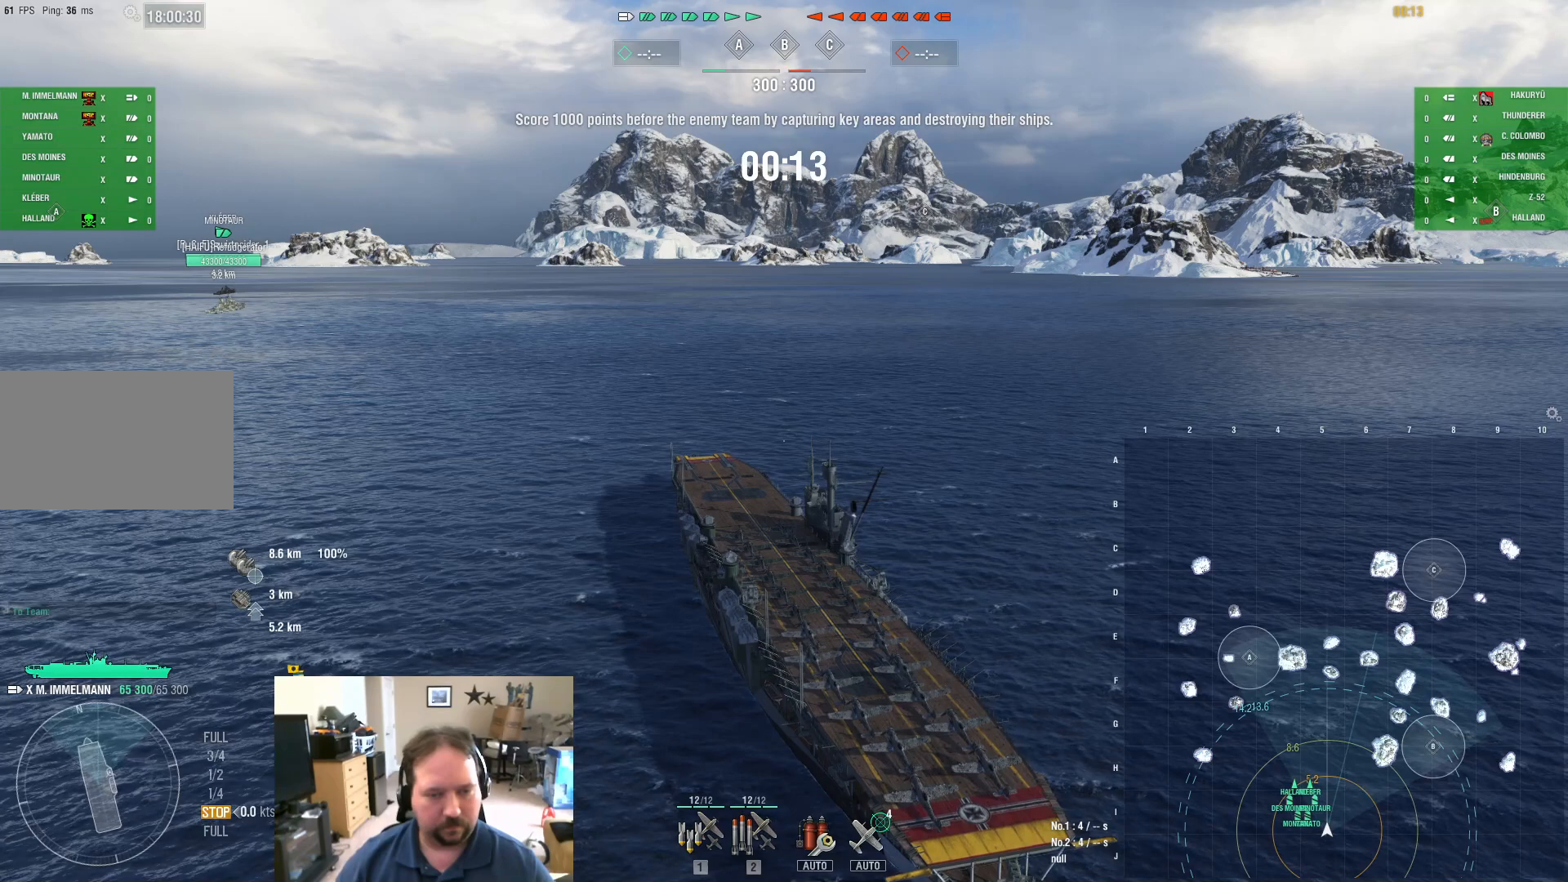
{"keys": [], "mouse": [], "events": []}
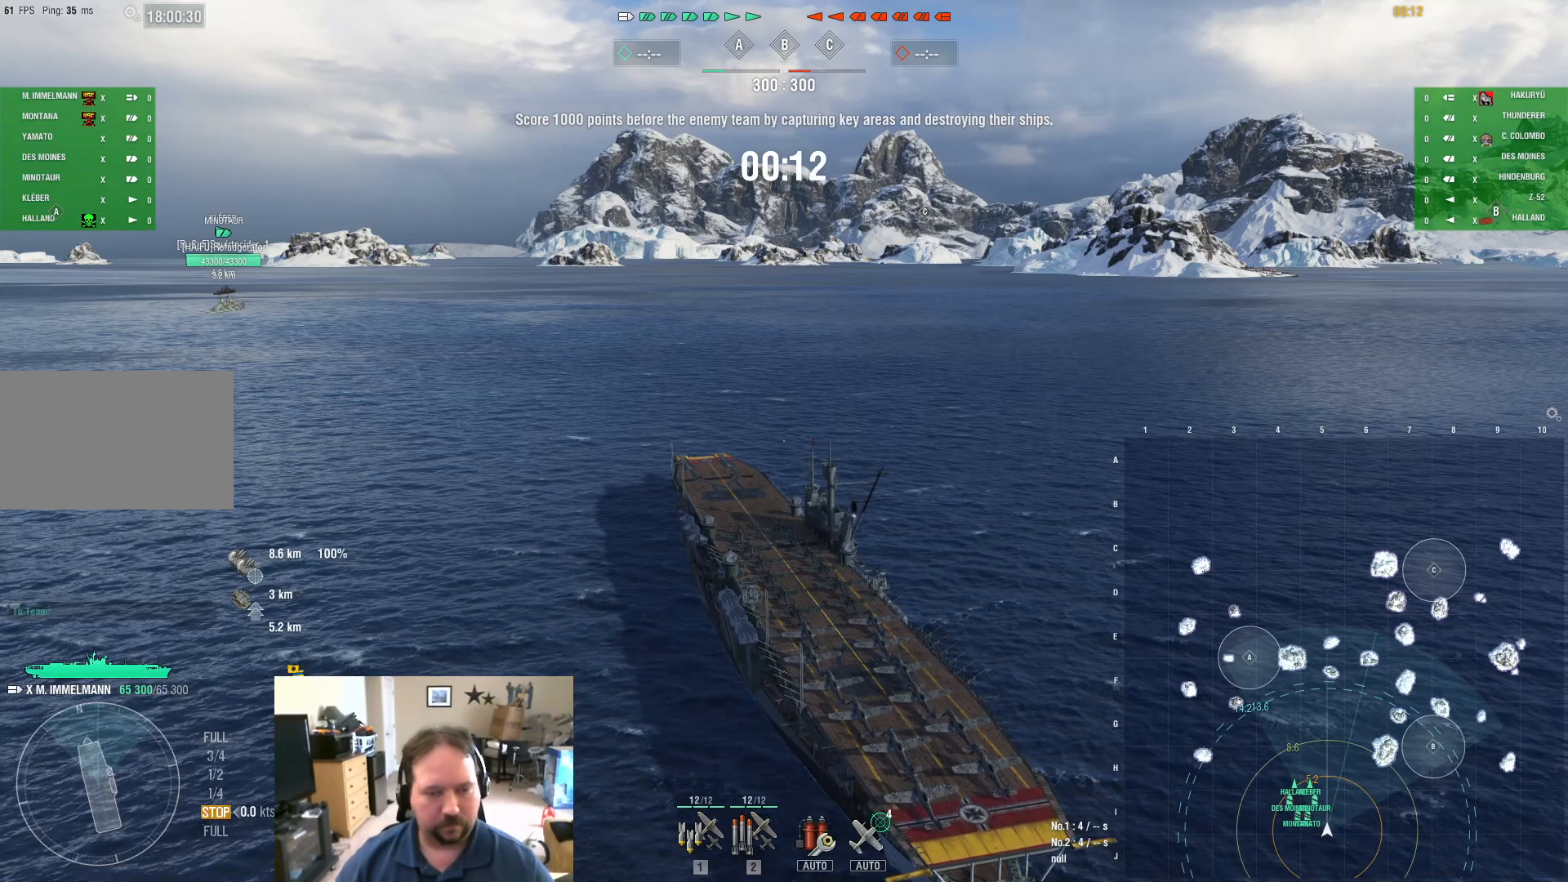
{"keys": [], "mouse": [], "events": []}
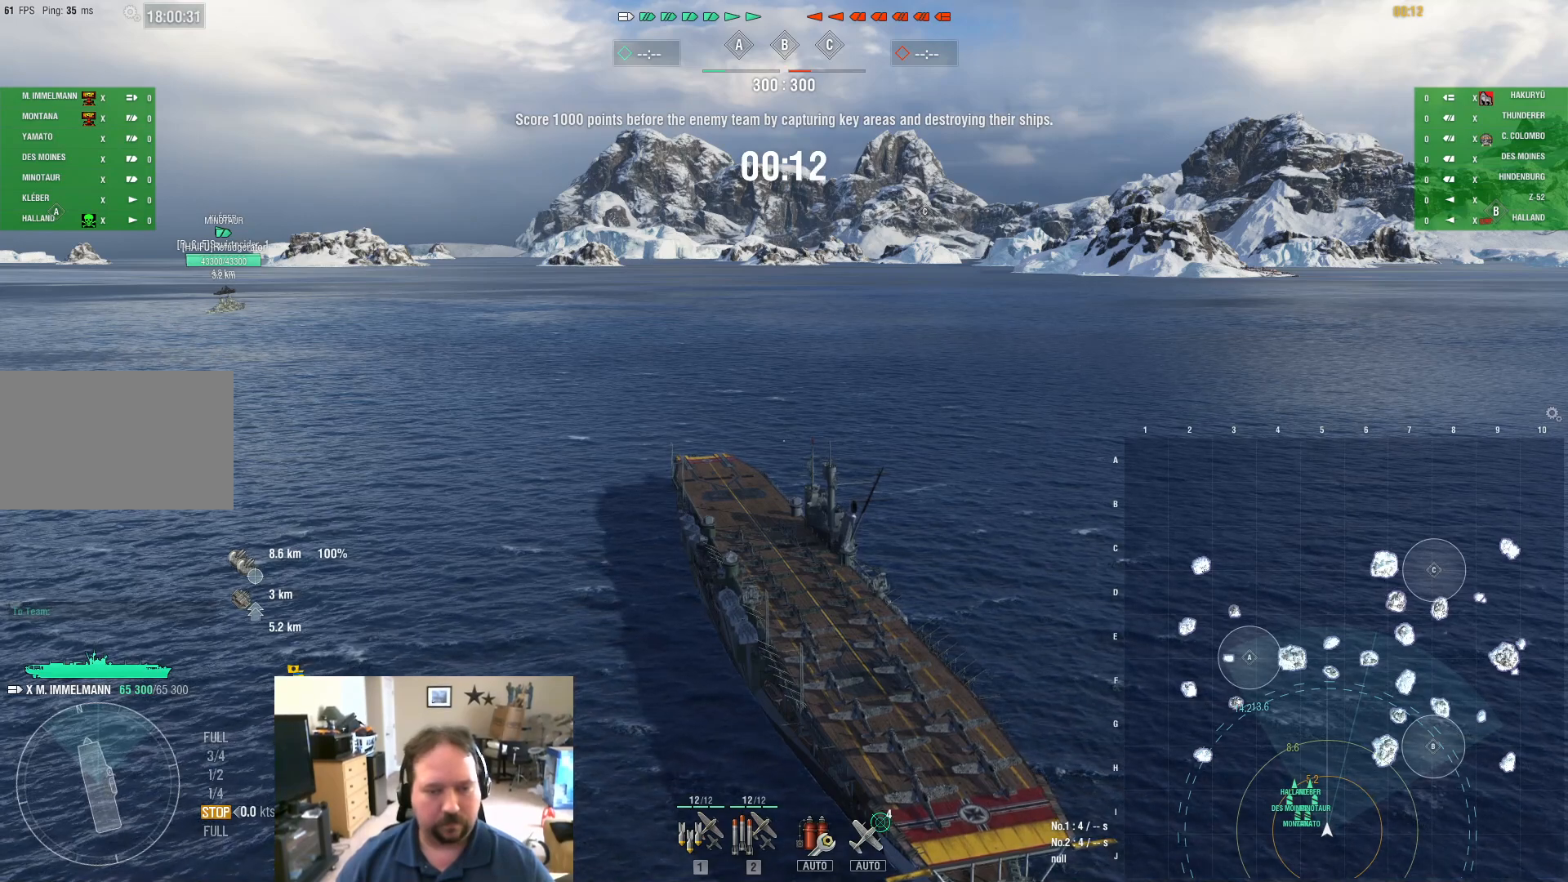
{"keys": [], "mouse": [], "events": []}
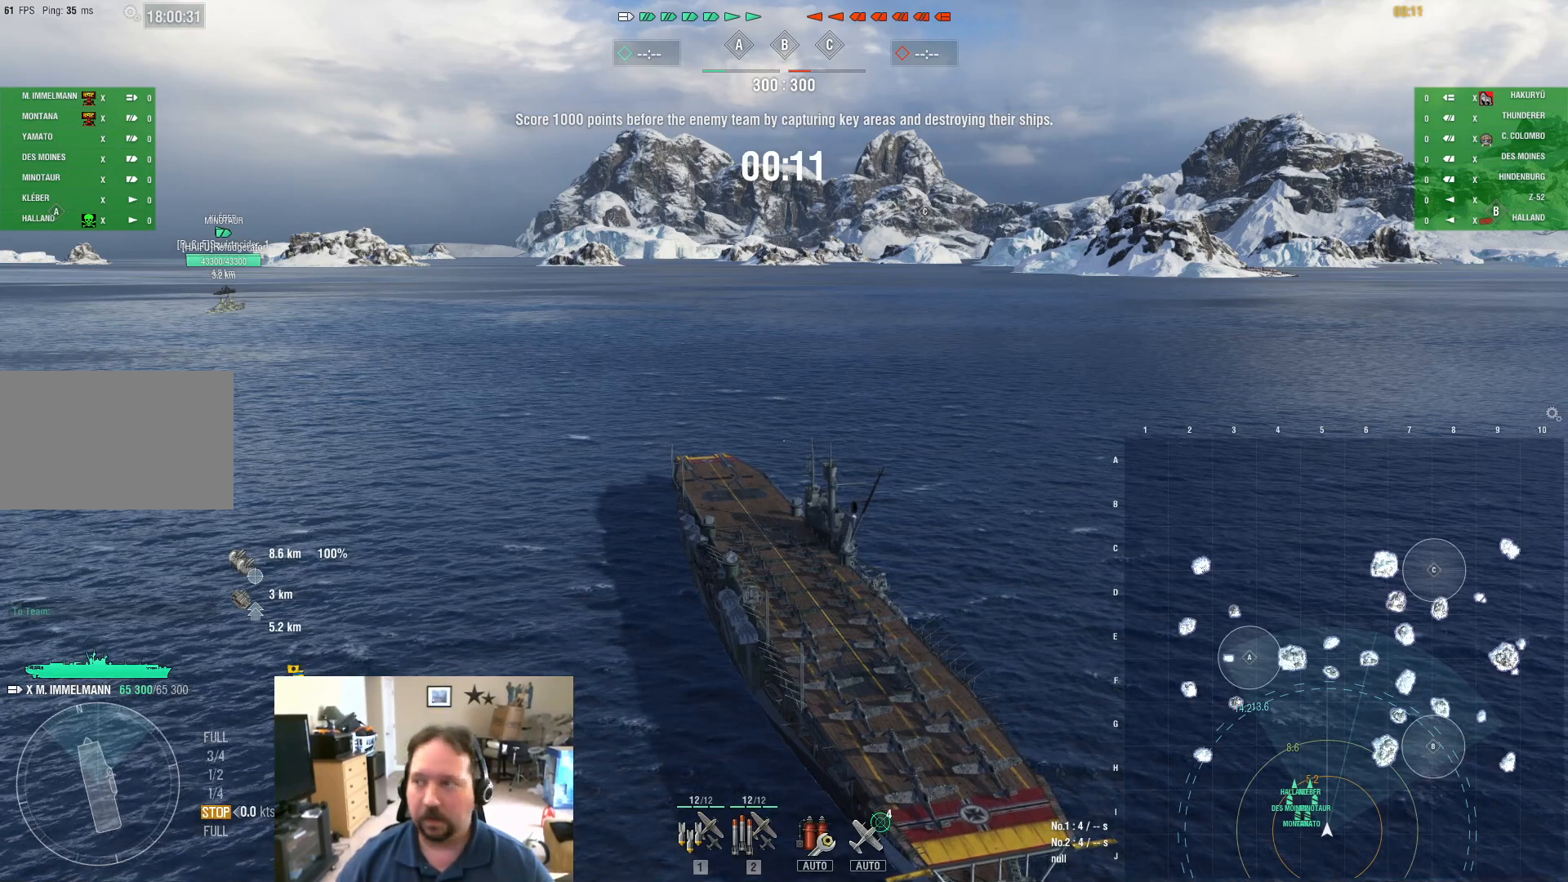
{"keys": [], "mouse": [], "events": []}
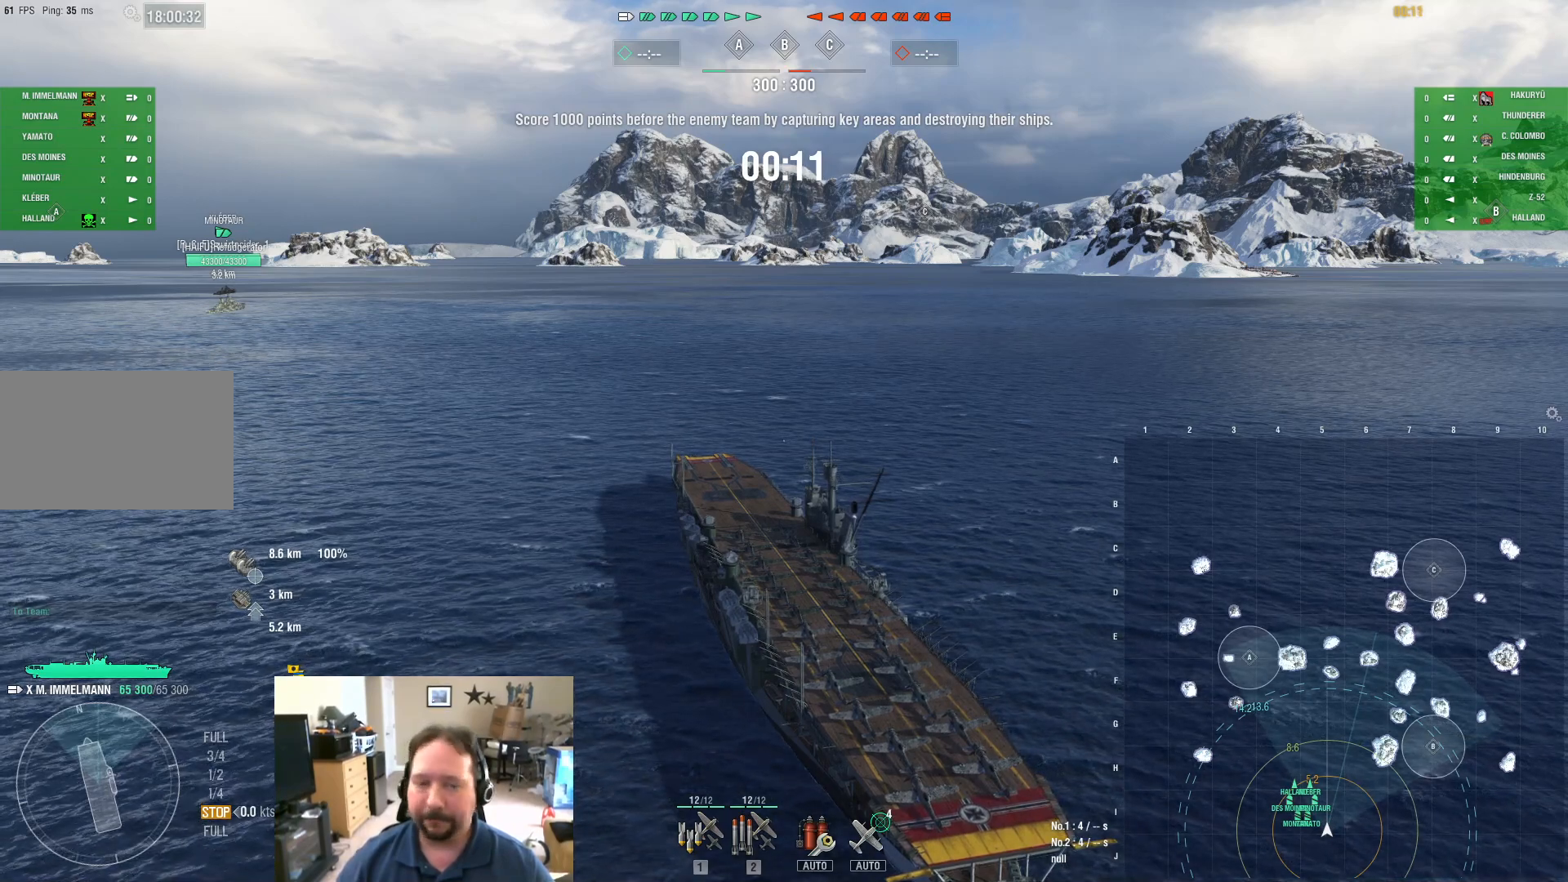
{"keys": [], "mouse": [], "events": [[267, "mouse_wheel", "down"], [400, "mouse_wheel", "up"]]}
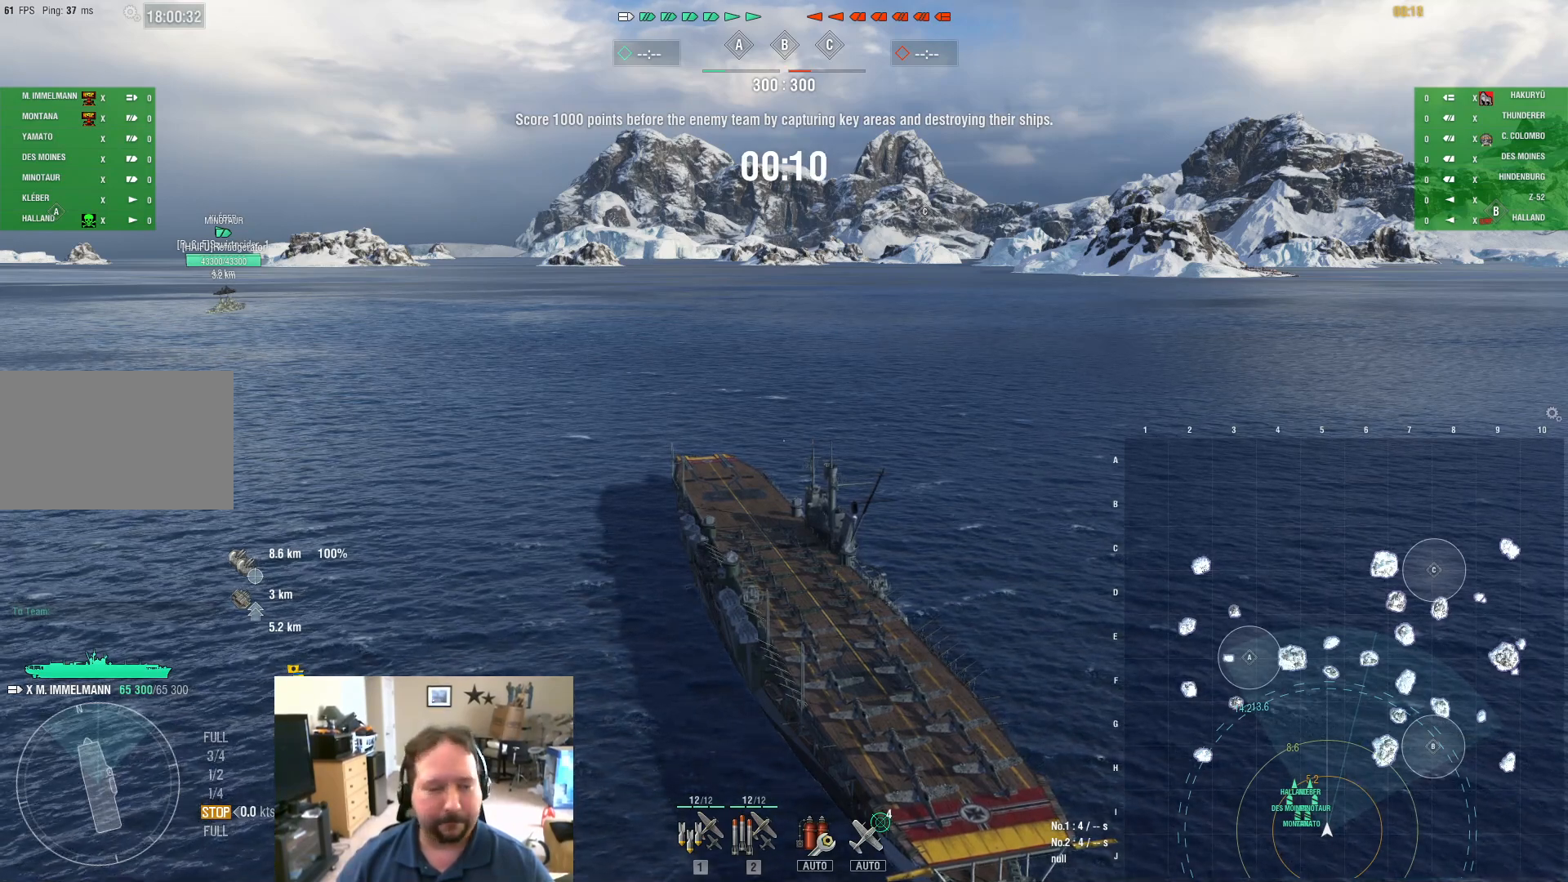
{"keys": [], "mouse": [], "events": [[100, "mouse_wheel", "down"], [183, "mouse_wheel", "up"]]}
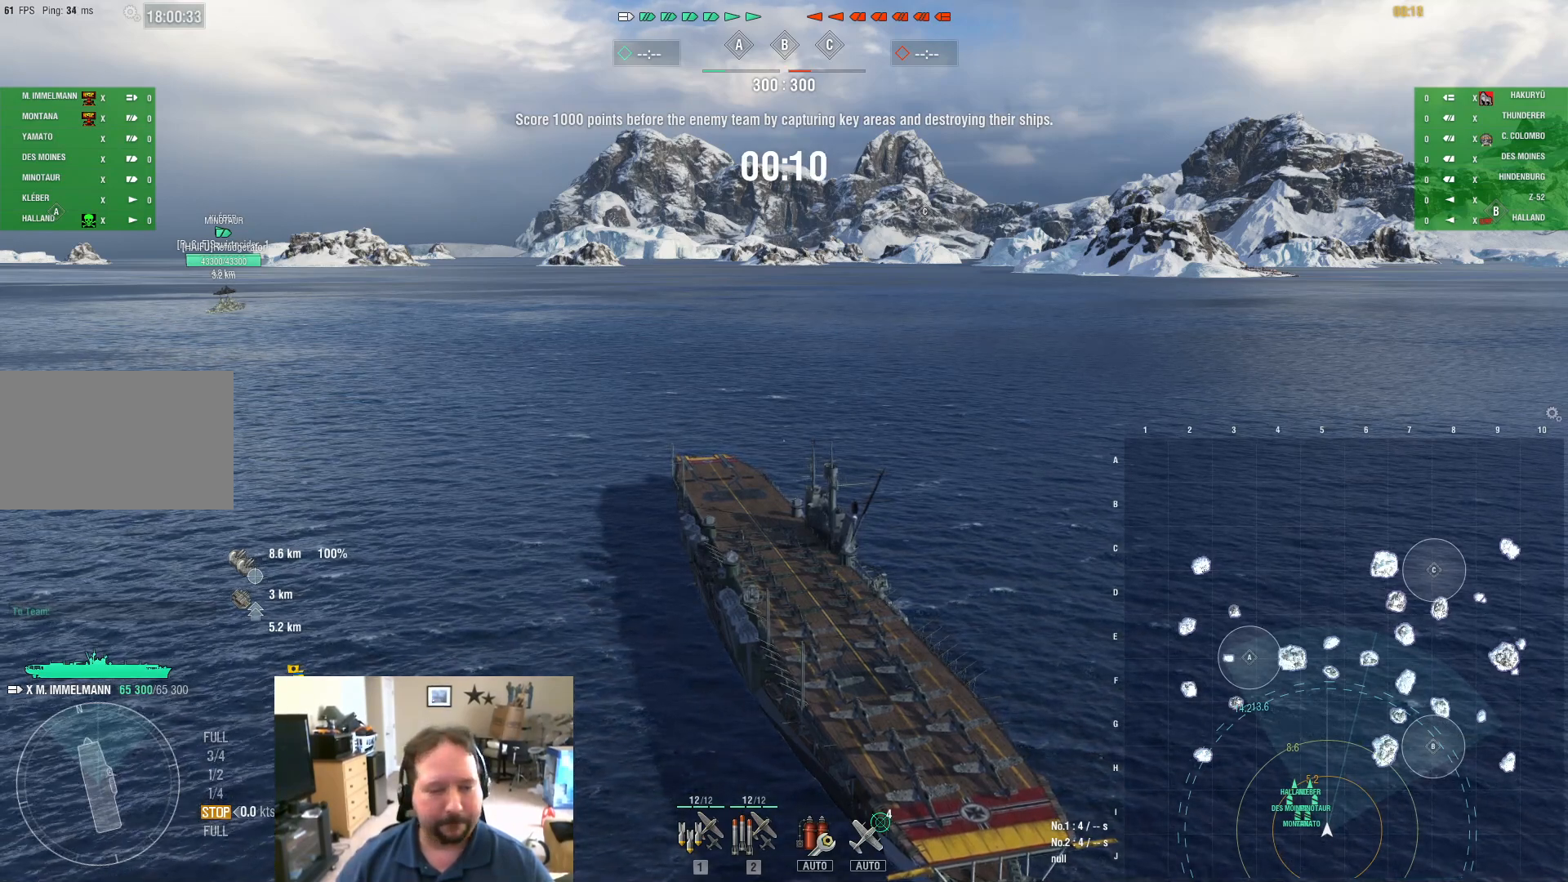
{"keys": [], "mouse": [], "events": []}
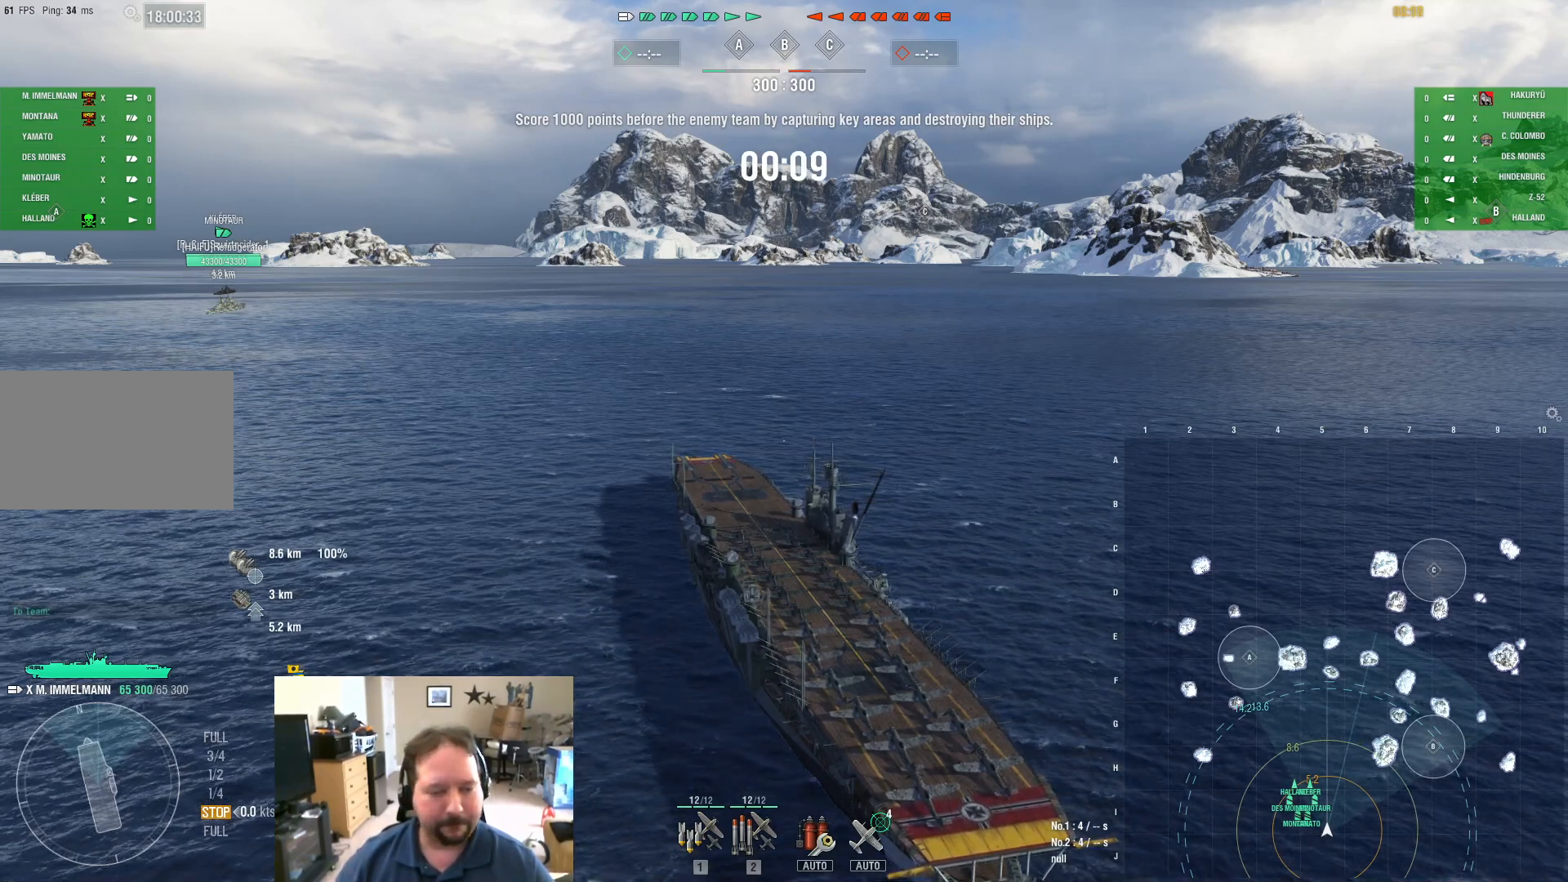
{"keys": [], "mouse": [], "events": [[83, "mouse_wheel", "down"], [166, "mouse_wheel", "up"]]}
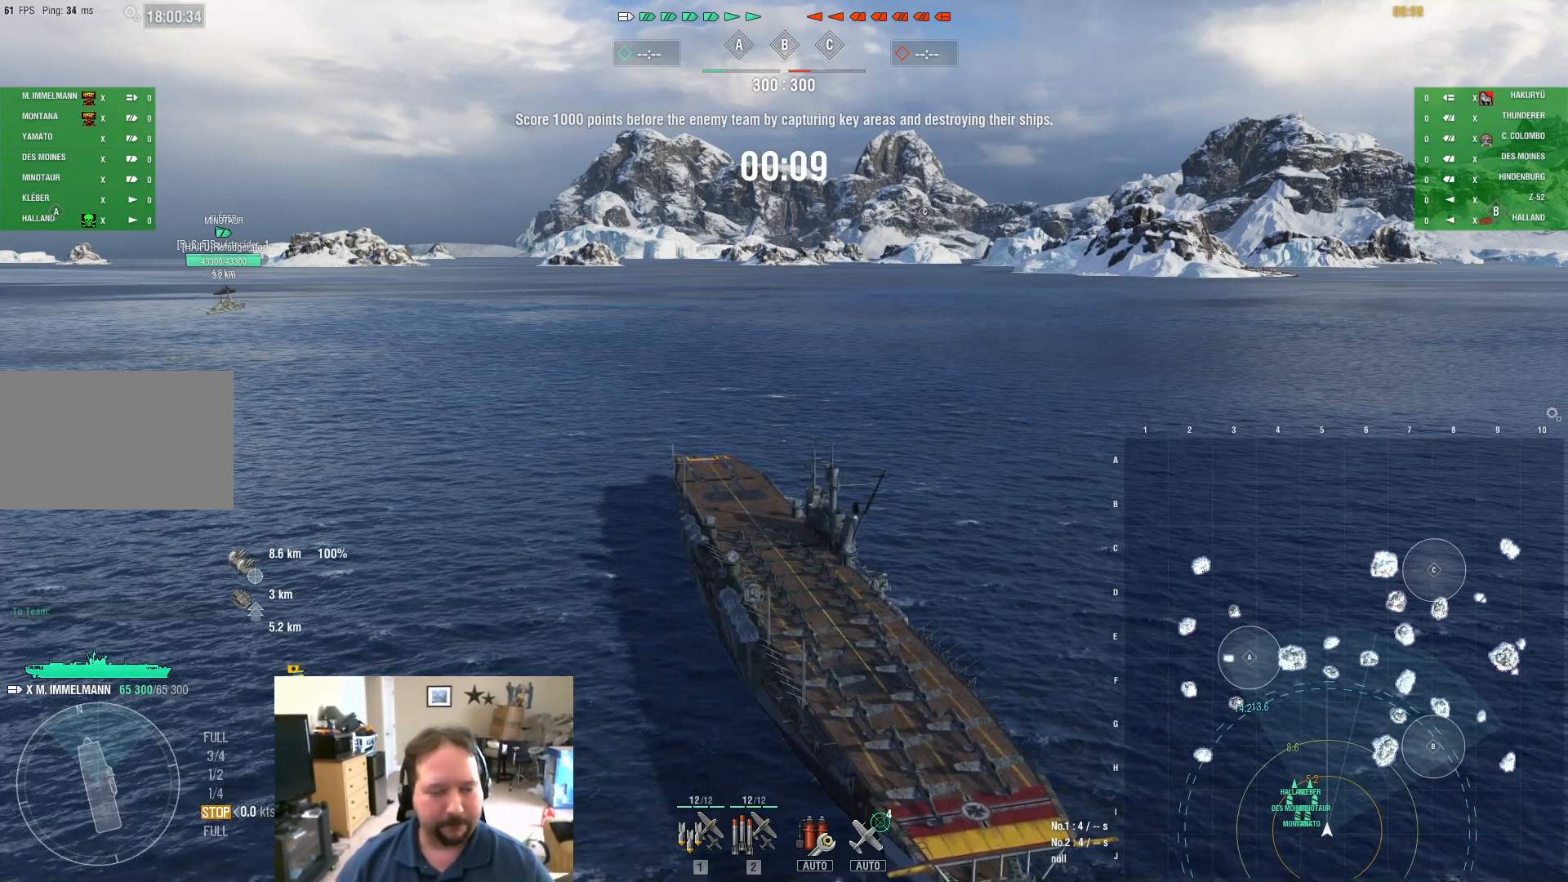
{"keys": [], "mouse": [], "events": []}
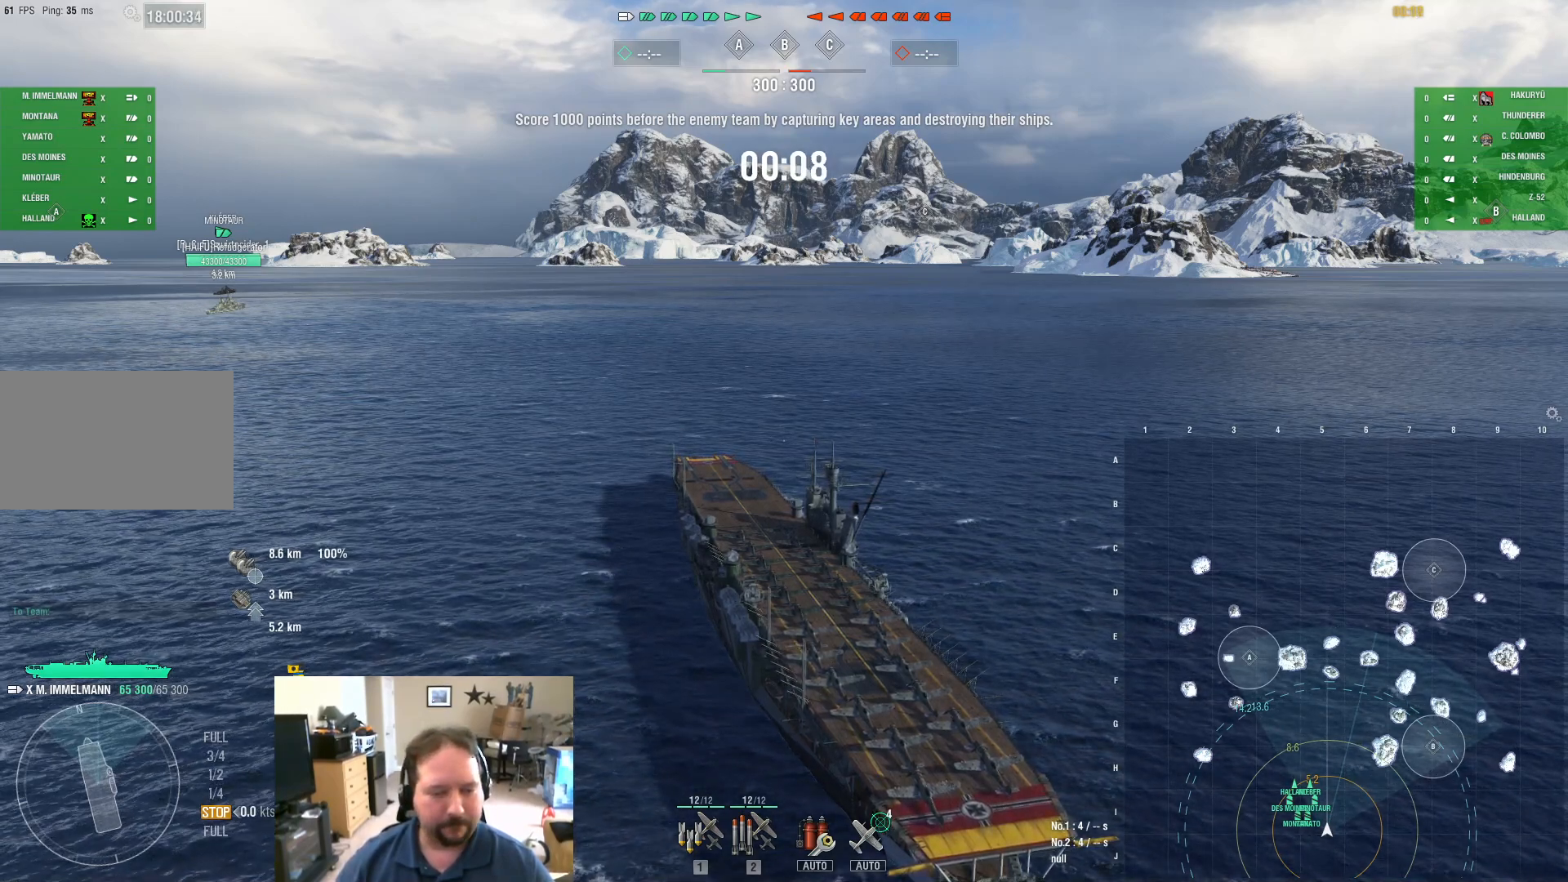
{"keys": [], "mouse": [], "events": [[217, "mouse_wheel", "down"], [317, "mouse_wheel", "up"]]}
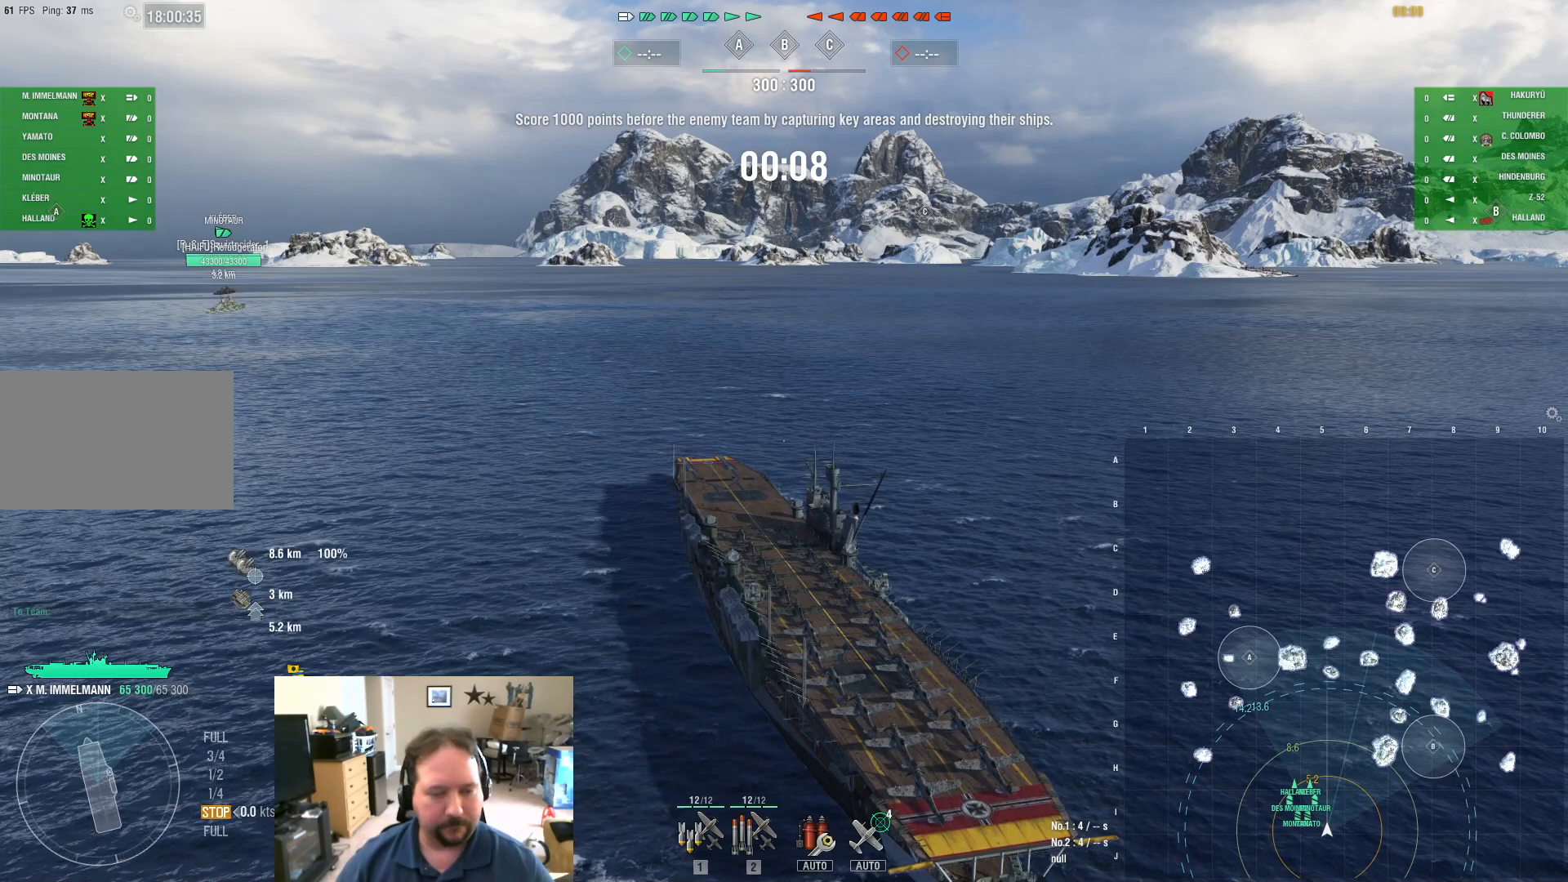
{"keys": [], "mouse": [], "events": []}
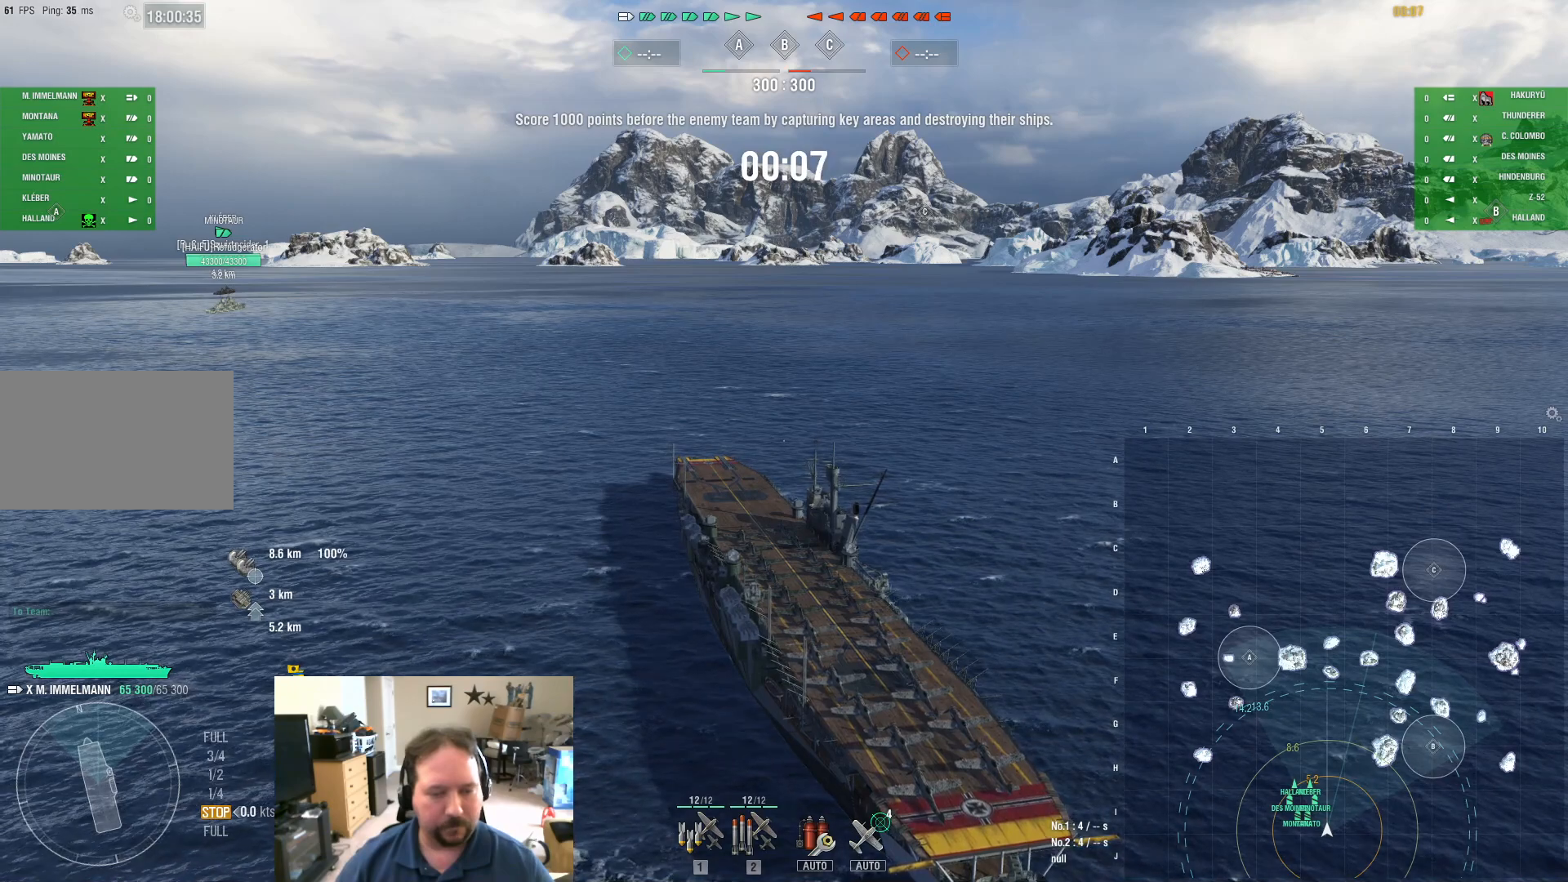
{"keys": [], "mouse": [], "events": []}
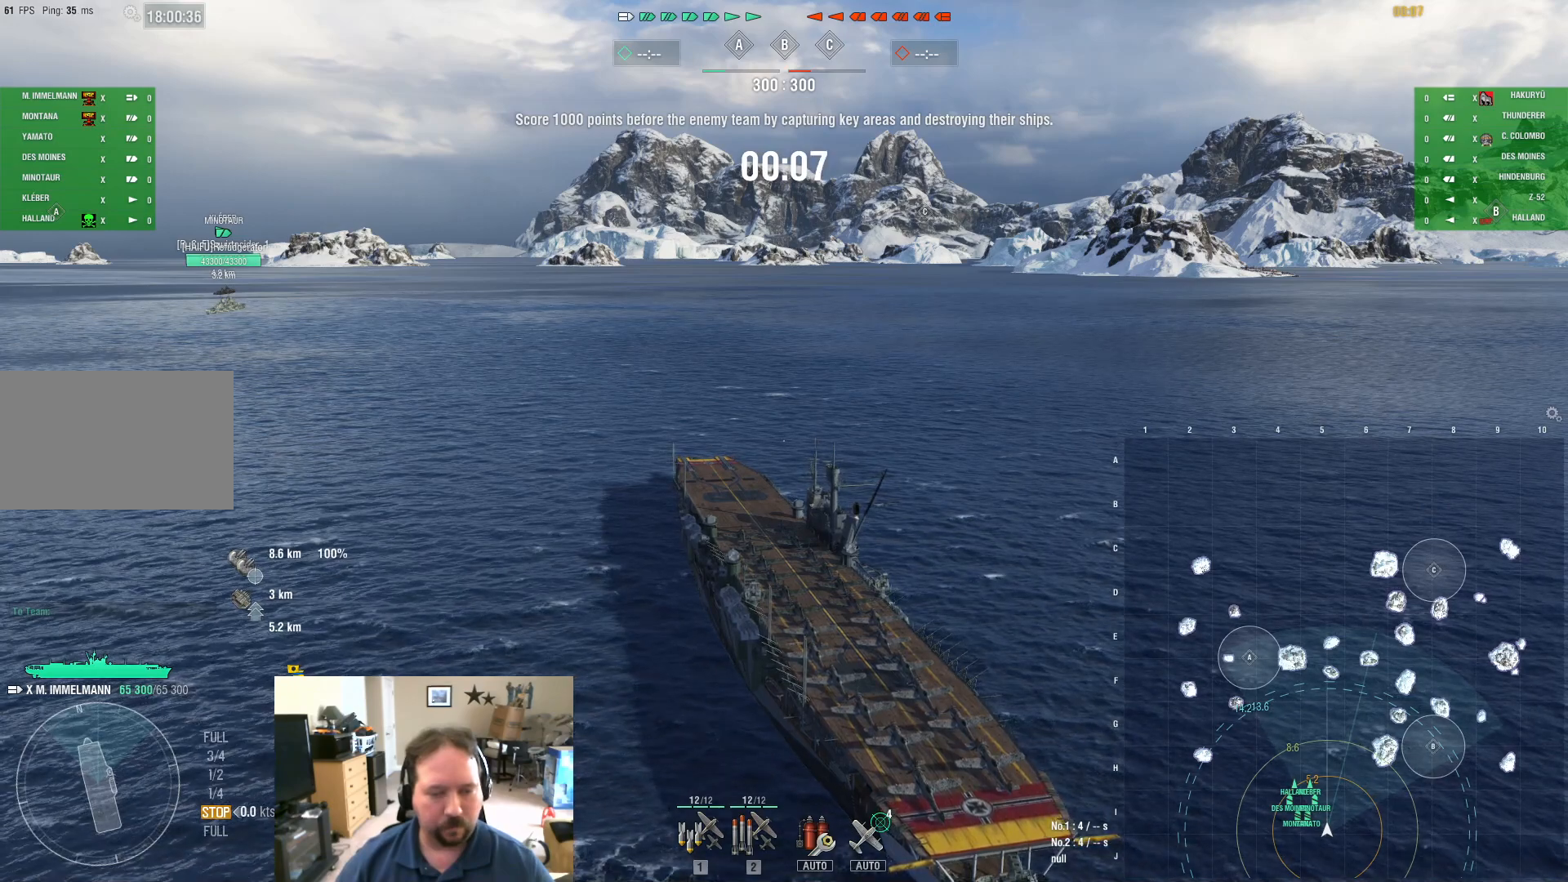
{"keys": [], "mouse": [], "events": []}
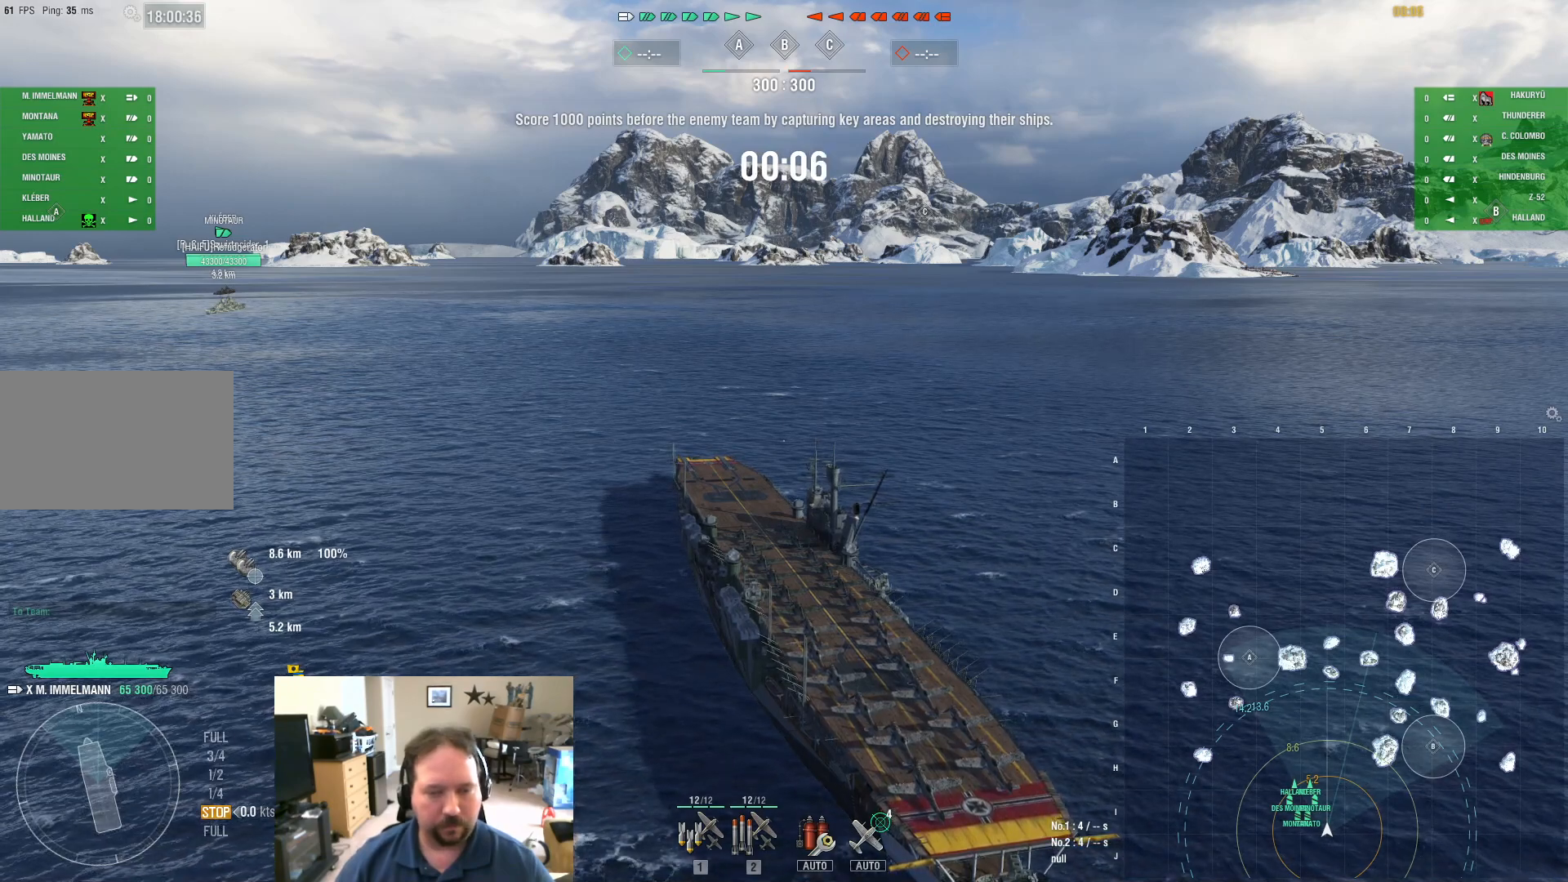
{"keys": [], "mouse": [], "events": [[117, "mouse_wheel", "down"], [217, "mouse_wheel", "up"]]}
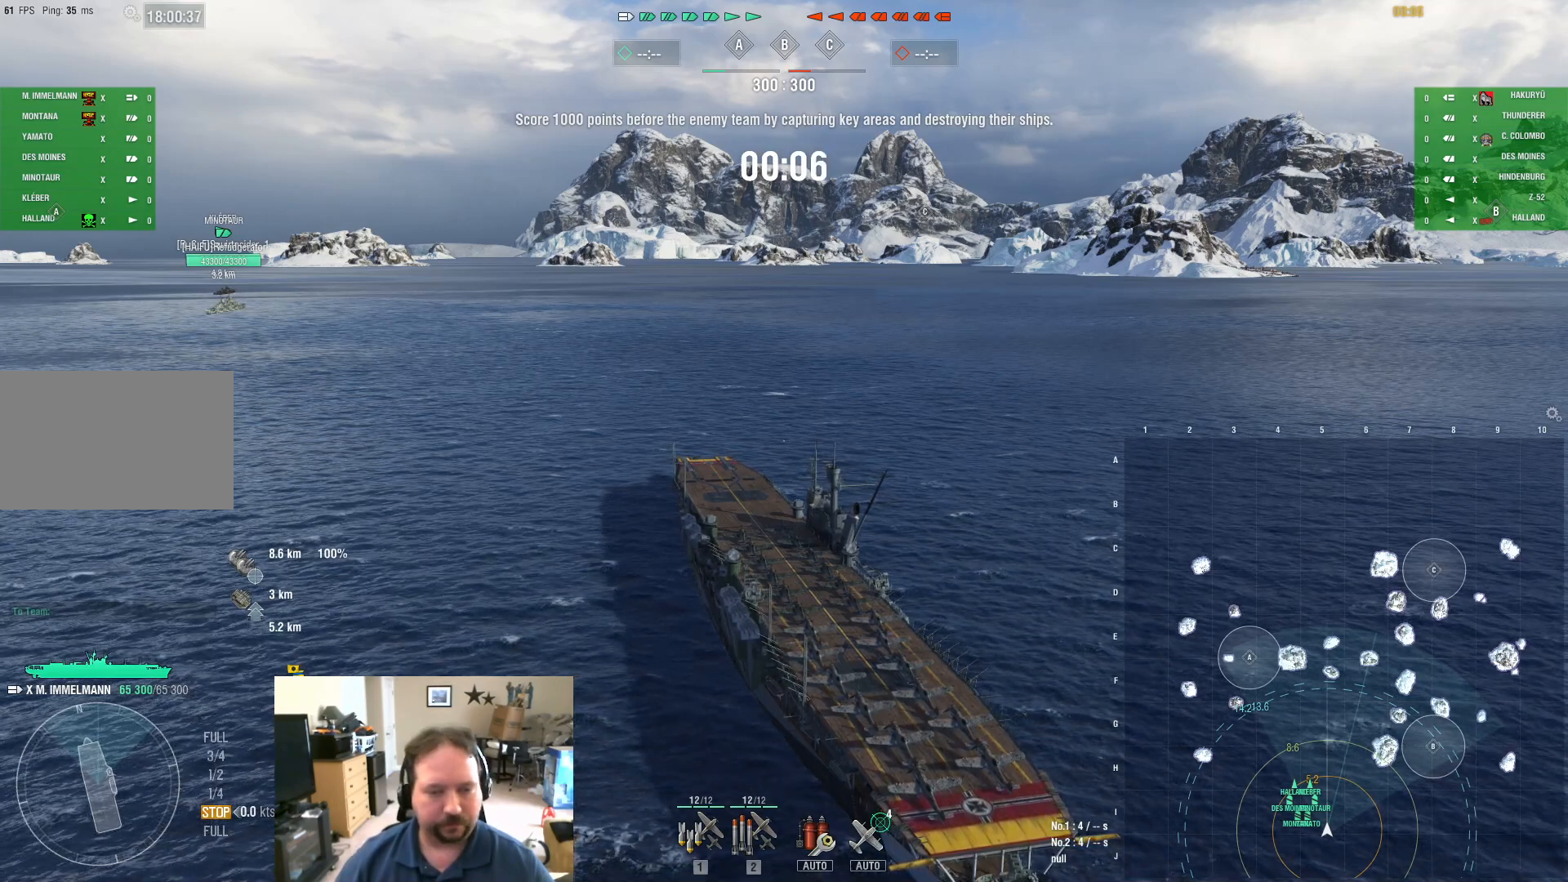
{"keys": [], "mouse": [], "events": [[184, "mouse_wheel", "down"], [284, "mouse_wheel", "up"]]}
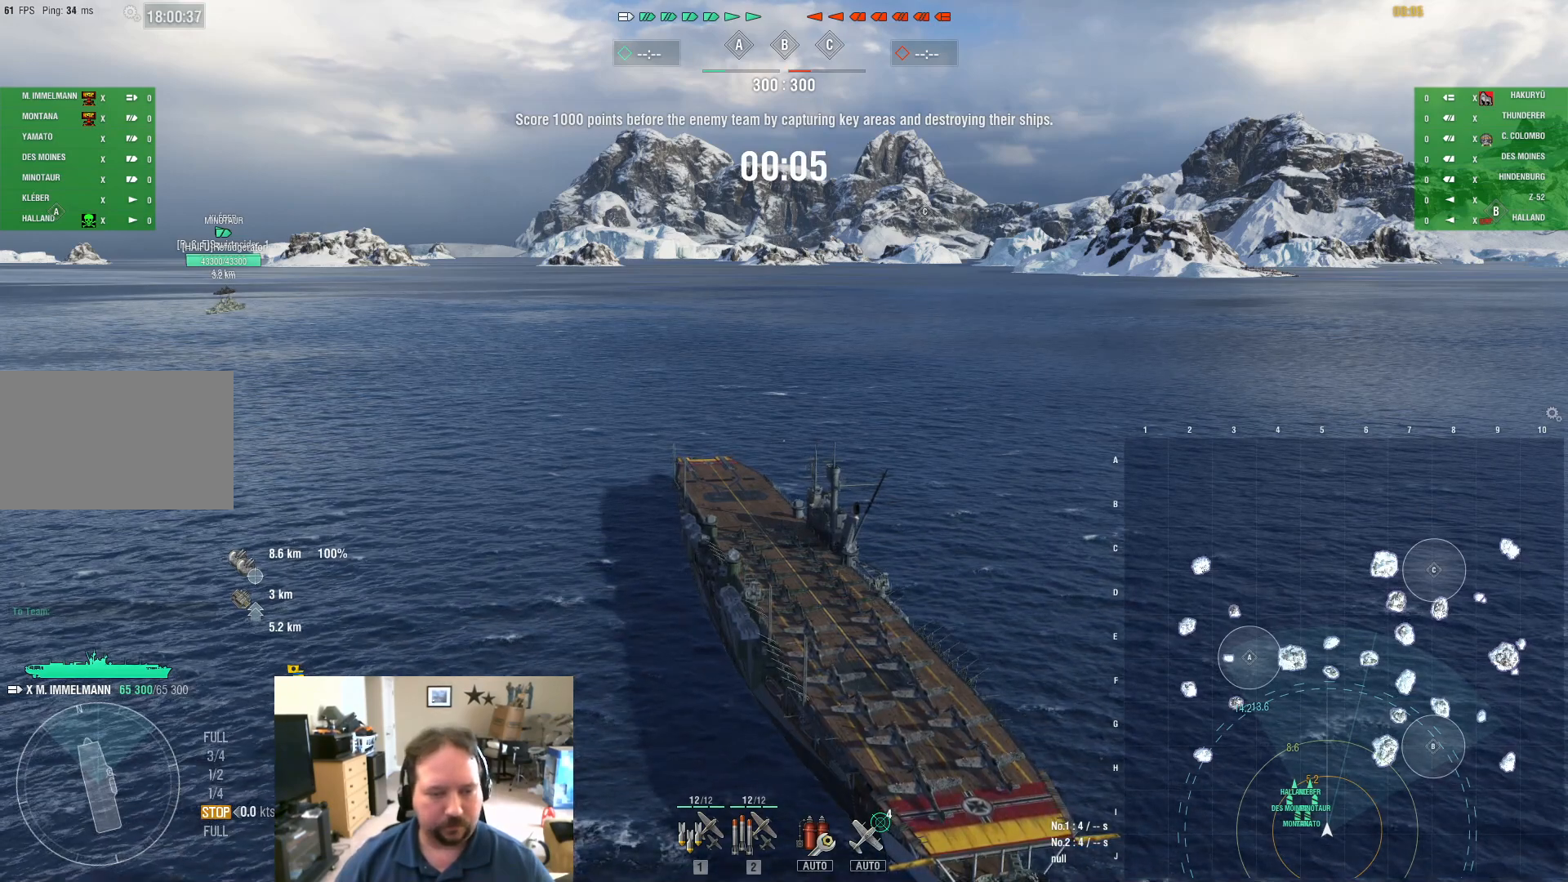
{"keys": [], "mouse": ["left"], "events": [[484, "mouse_left", "down"]]}
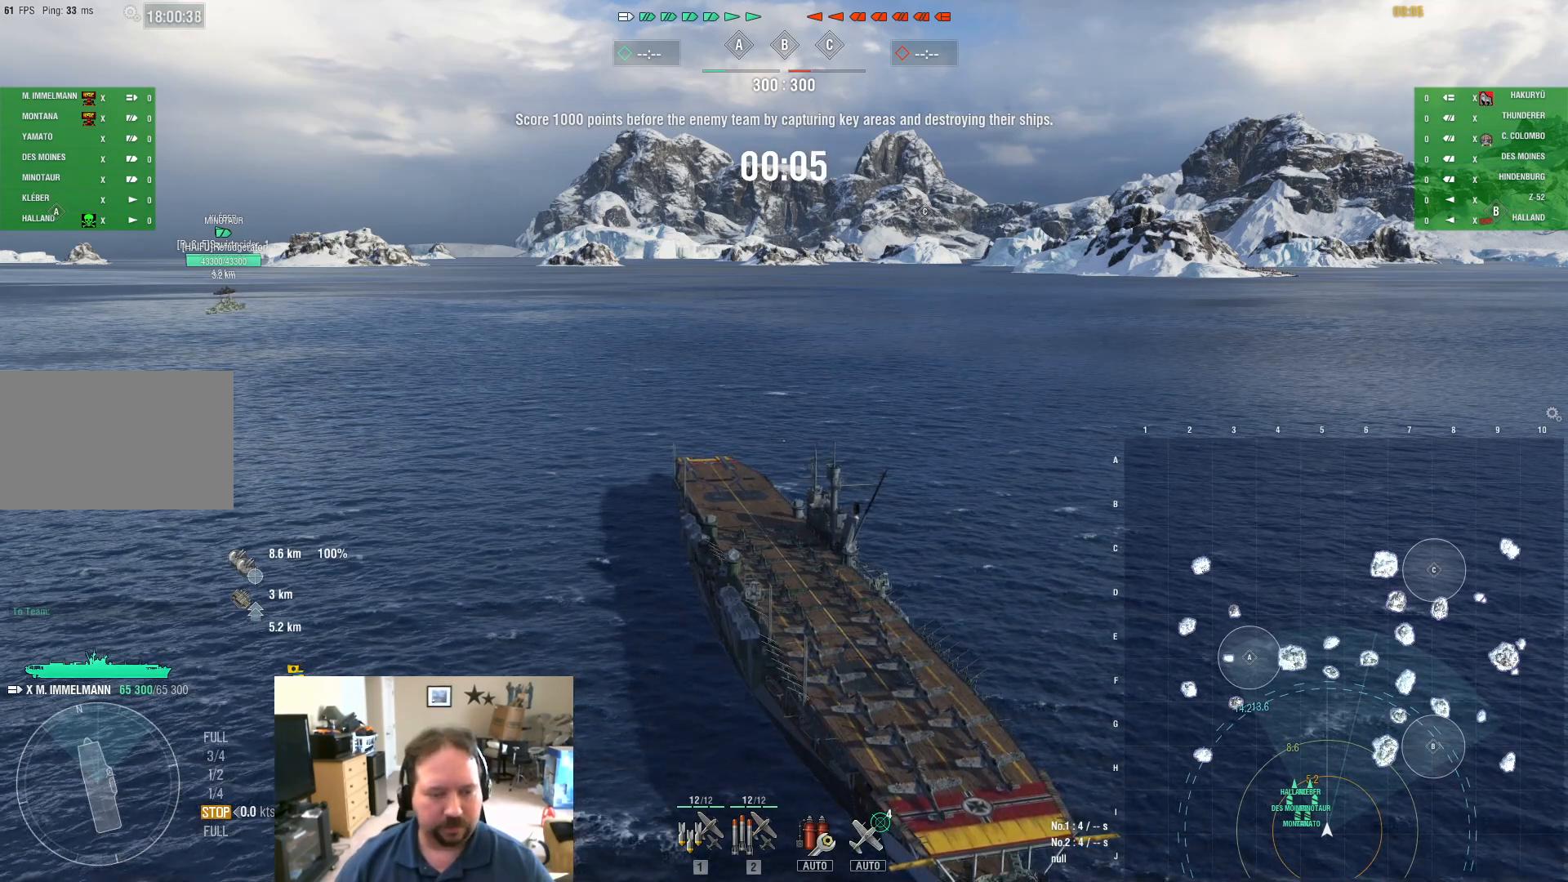
{"keys": [], "mouse": [], "events": [[84, "mouse_left", "up"]]}
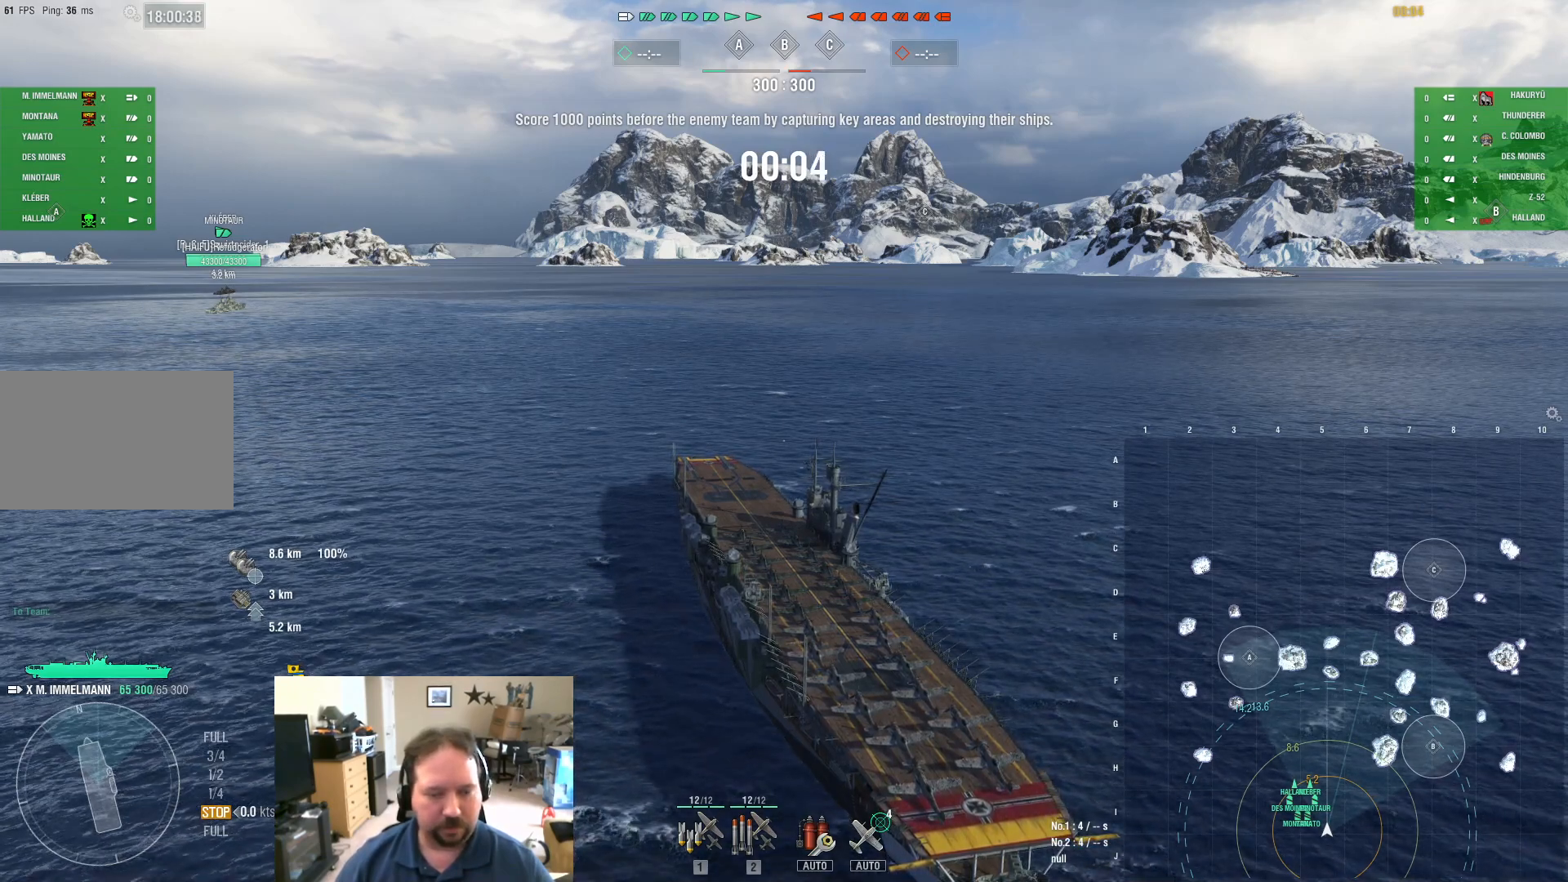
{"keys": [], "mouse": [], "events": []}